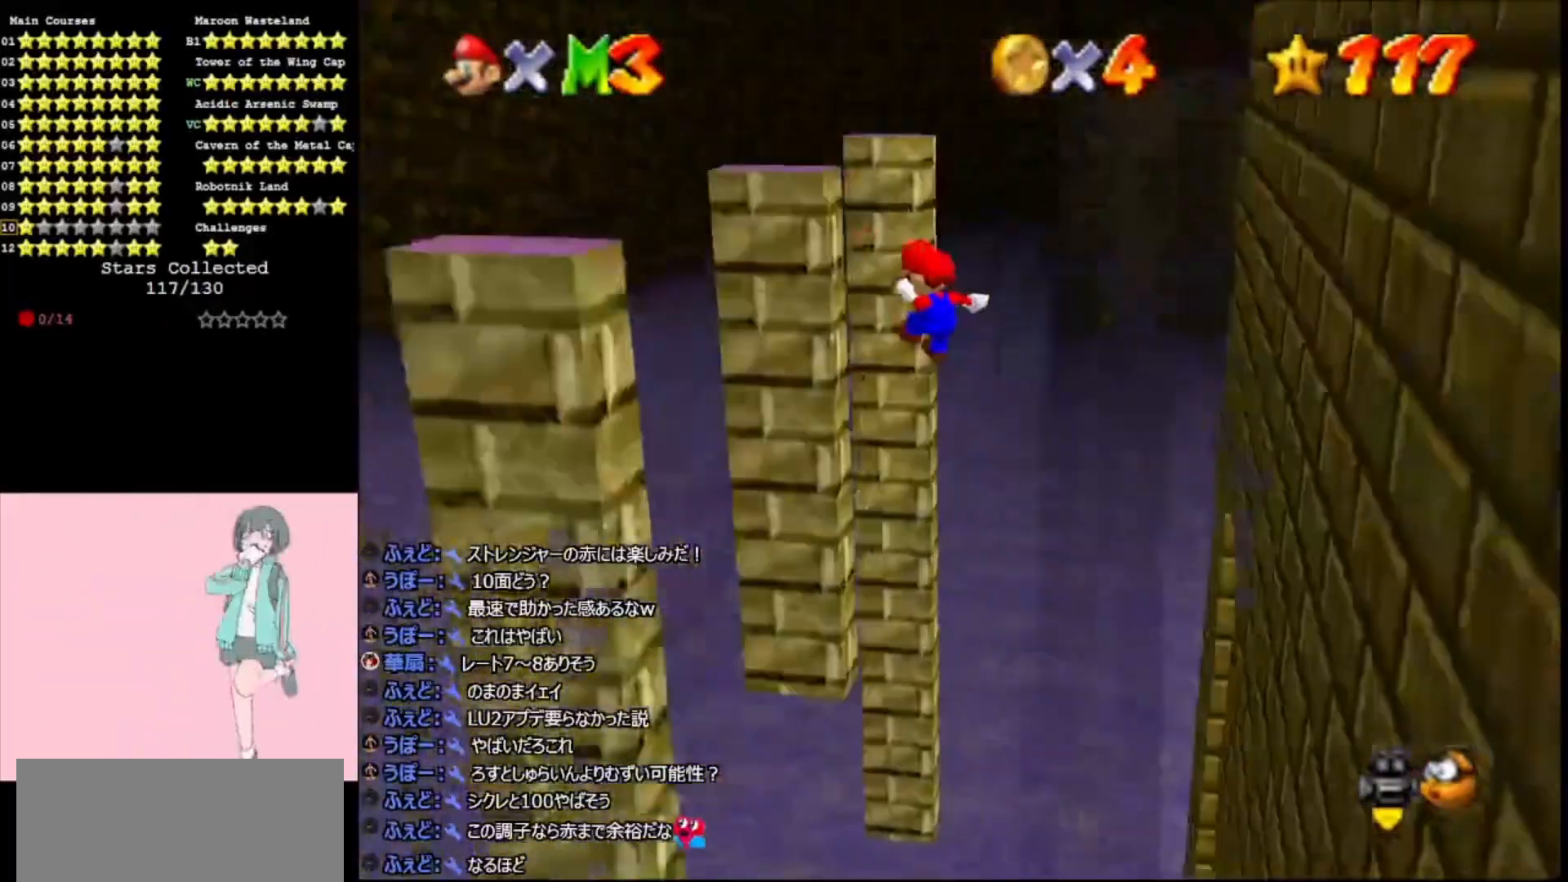
Gameplay with a controller (Nintendo layout); each line is a JSON object with the inputs held at the frame after it. "events" lists button and stick changes between this image and that frame as [ms after this image, input, new state], when the widget could be followed in between. Not read: L3 R3.
{"buttons": ["A"], "left_stick": "up-right", "events": [[67, "A", "up"], [67, "left_stick", "up-left"], [233, "A", "down"], [267, "left_stick", "up-right"]]}
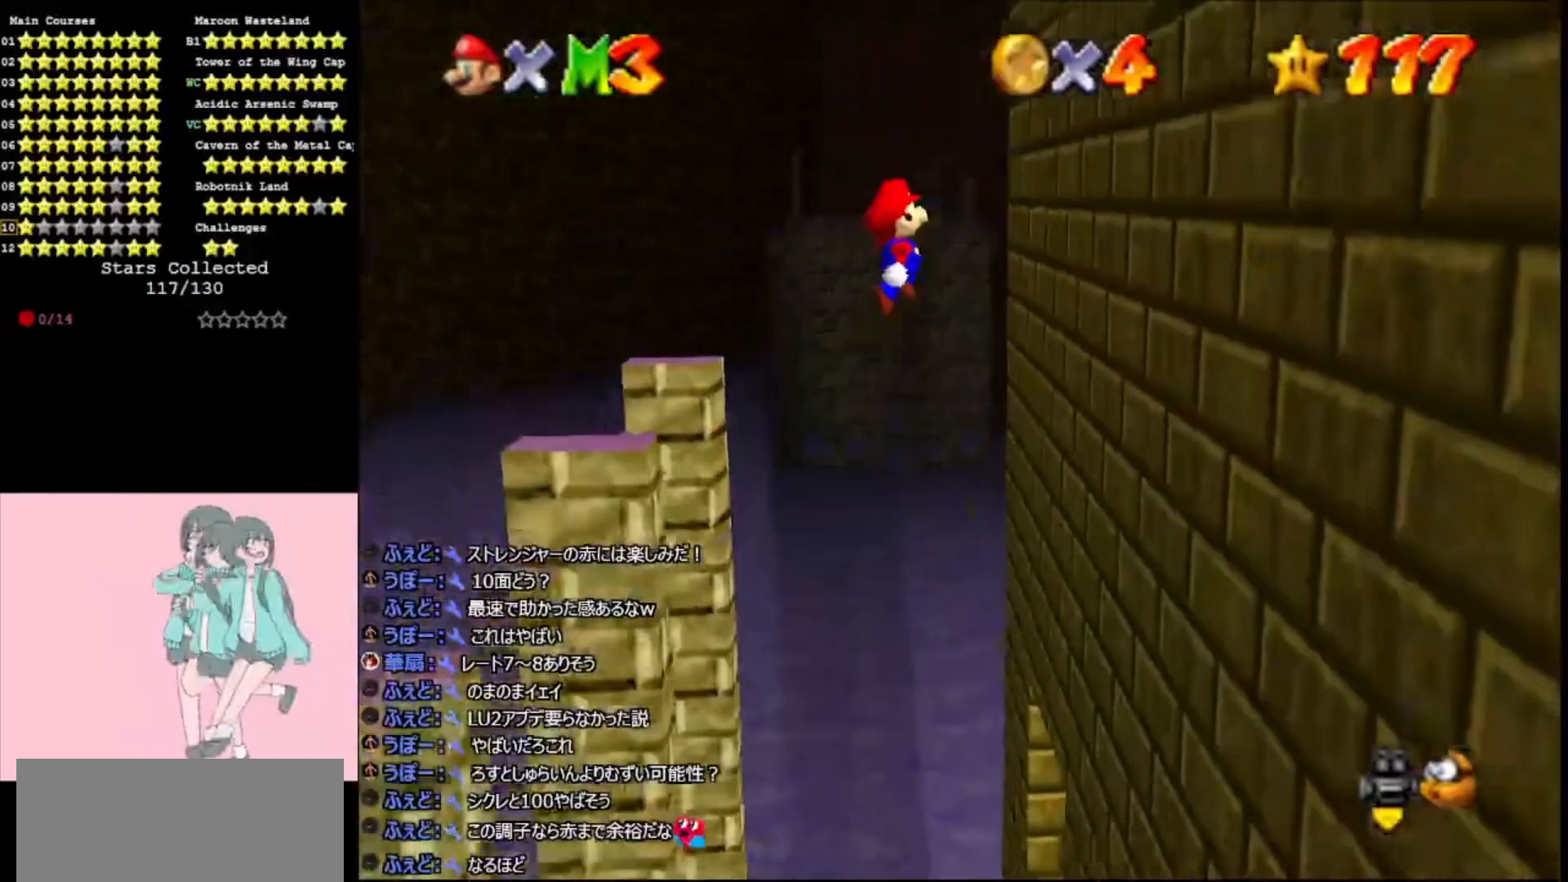
{"buttons": ["A", "C_RIGHT"], "left_stick": "up", "events": [[67, "left_stick", "right"], [233, "A", "up"], [400, "A", "down"], [400, "C_RIGHT", "down"], [400, "left_stick", "up"]]}
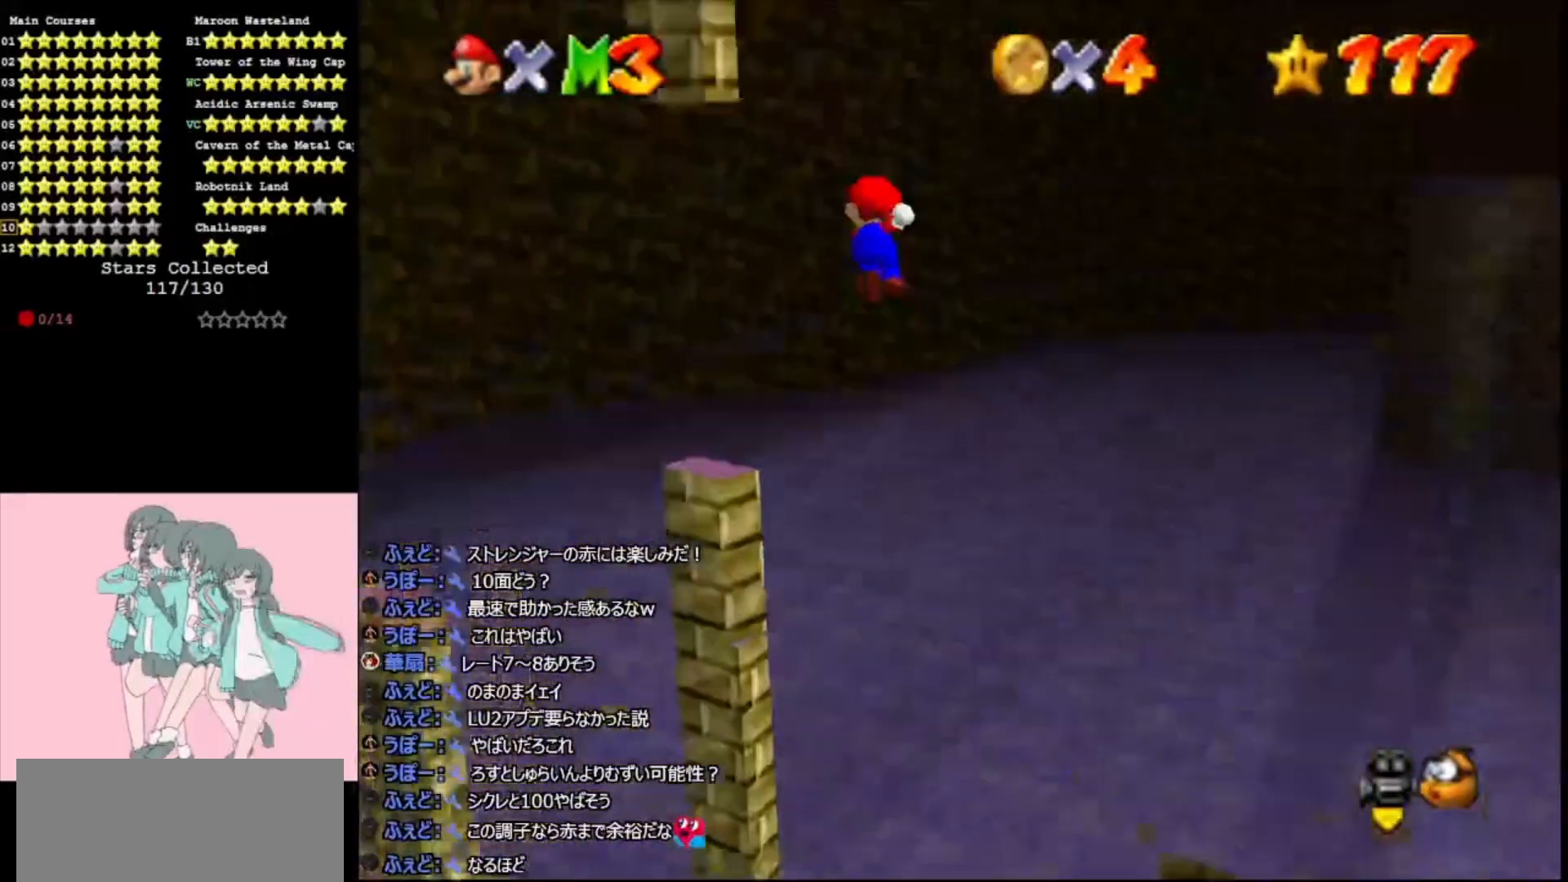
{"buttons": [], "left_stick": "up-left", "events": [[167, "C_RIGHT", "up"], [333, "C_LEFT", "down"], [367, "left_stick", "up-left"], [433, "C_LEFT", "up"], [500, "A", "up"]]}
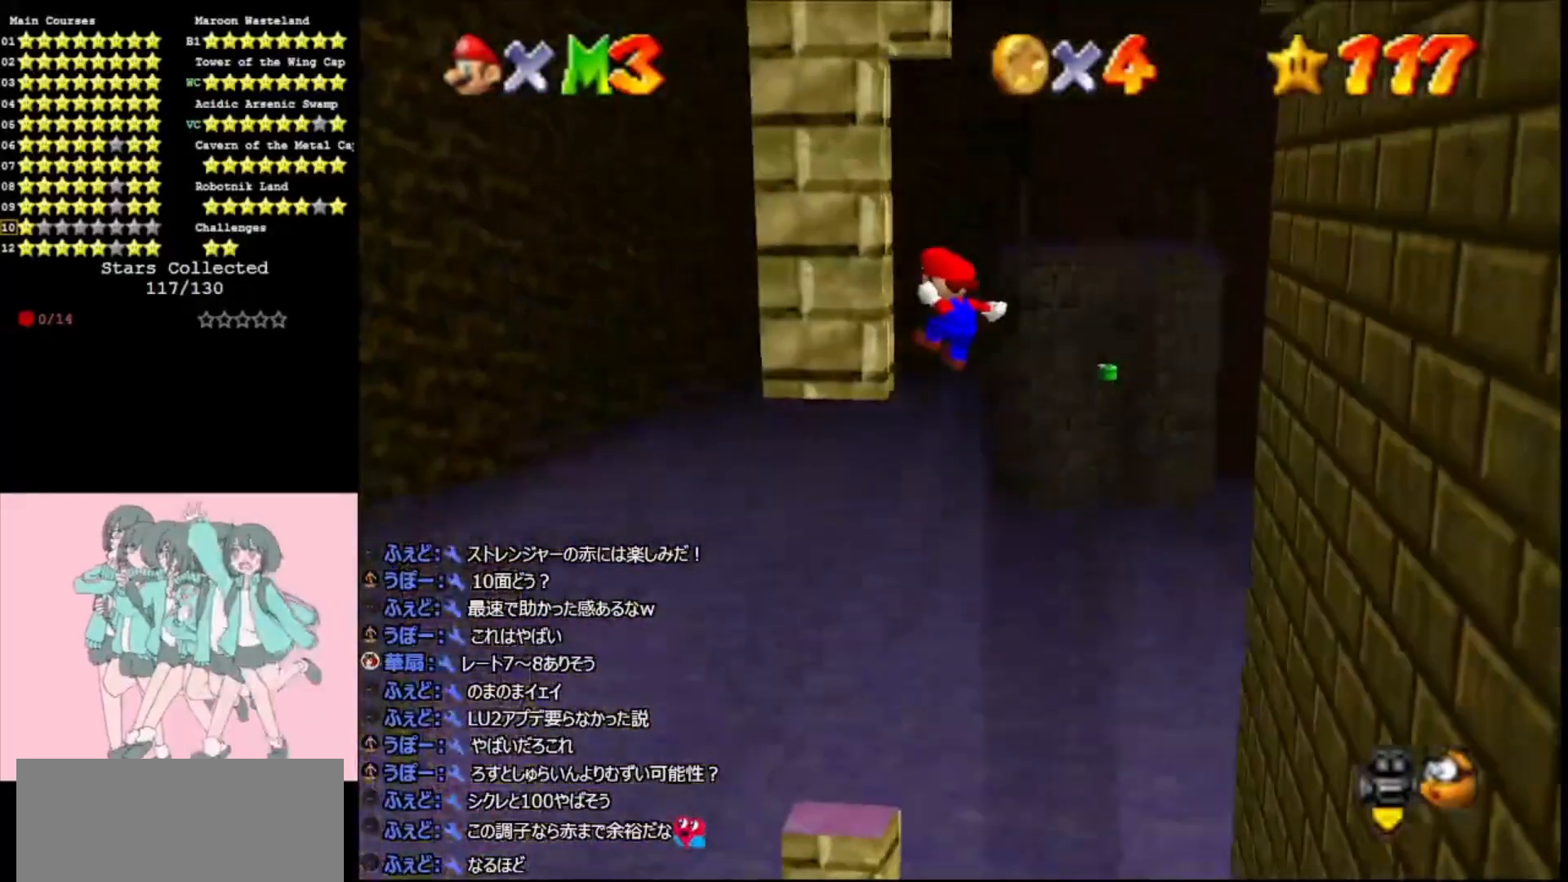
{"buttons": [], "left_stick": "right", "events": [[100, "A", "down"], [100, "left_stick", "up-right"], [367, "A", "up"], [433, "left_stick", "right"]]}
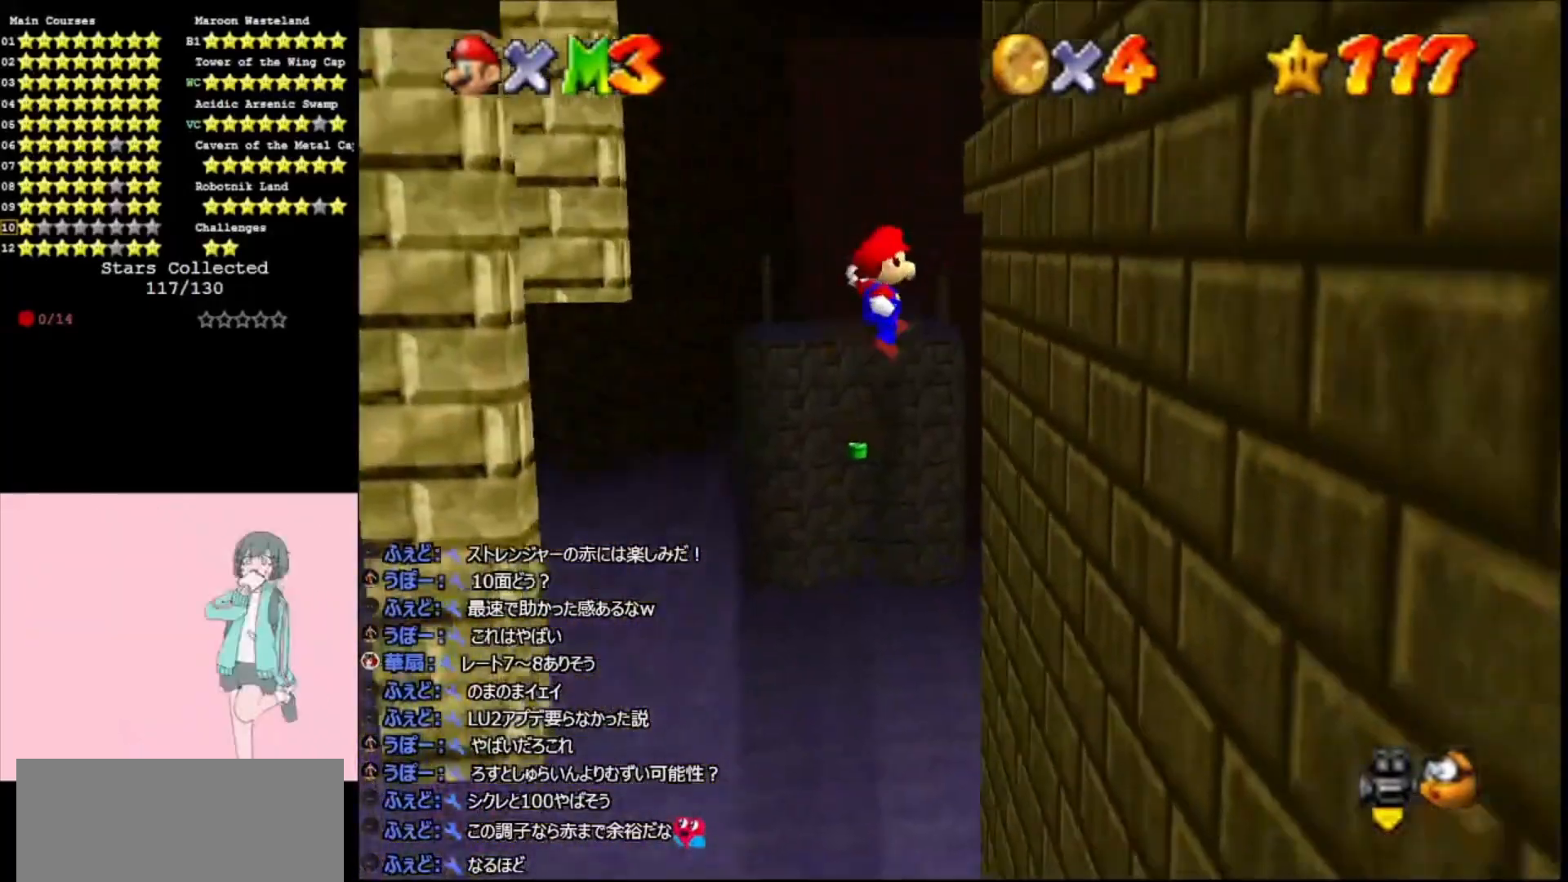
{"buttons": ["A", "C_RIGHT"], "left_stick": "up", "events": [[267, "A", "down"], [267, "C_RIGHT", "down"], [300, "left_stick", "up"]]}
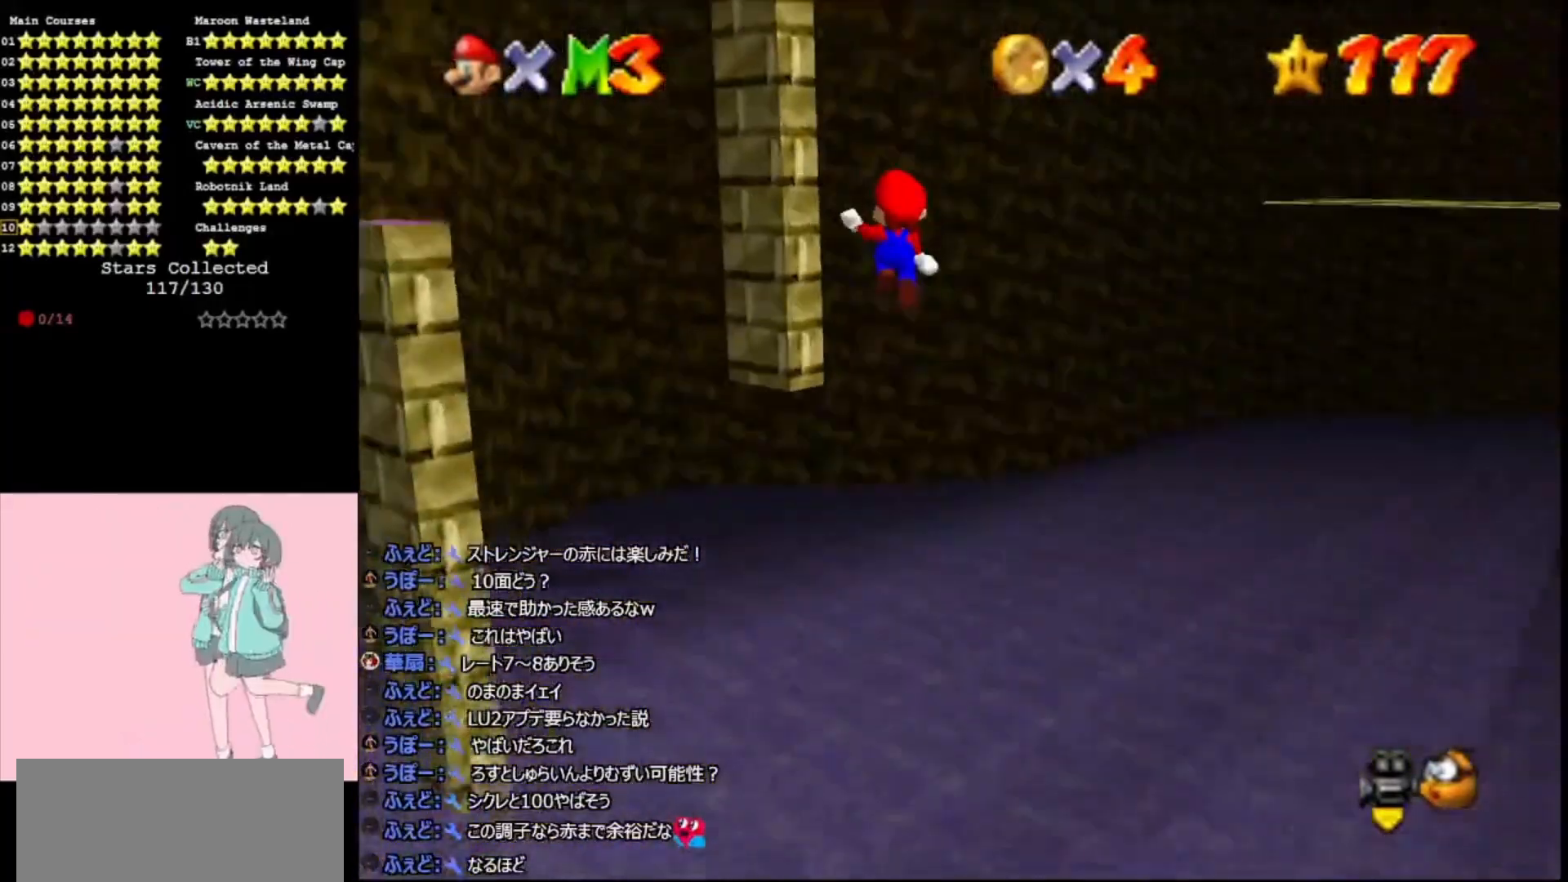
{"buttons": [], "left_stick": "up-left", "events": [[33, "C_RIGHT", "up"], [167, "C_LEFT", "down"], [300, "C_LEFT", "up"], [300, "left_stick", "up-left"], [367, "A", "up"]]}
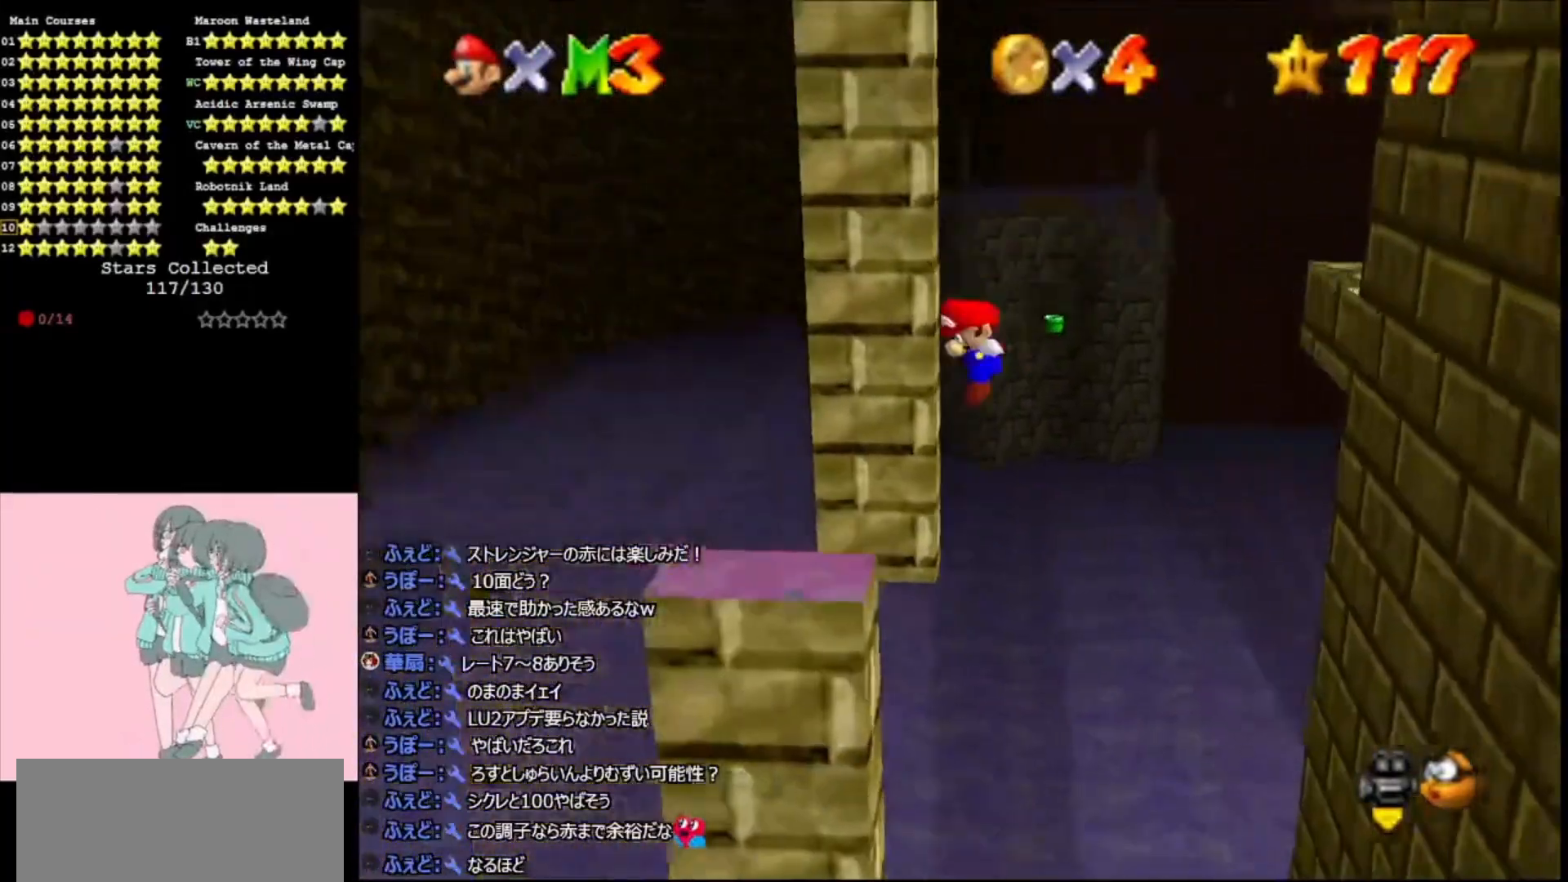
{"buttons": ["A"], "left_stick": "up-left", "events": [[67, "A", "down"], [67, "C_LEFT", "down"], [67, "left_stick", "up"], [200, "C_LEFT", "up"], [267, "C_LEFT", "down"], [300, "left_stick", "up-left"], [367, "C_LEFT", "up"]]}
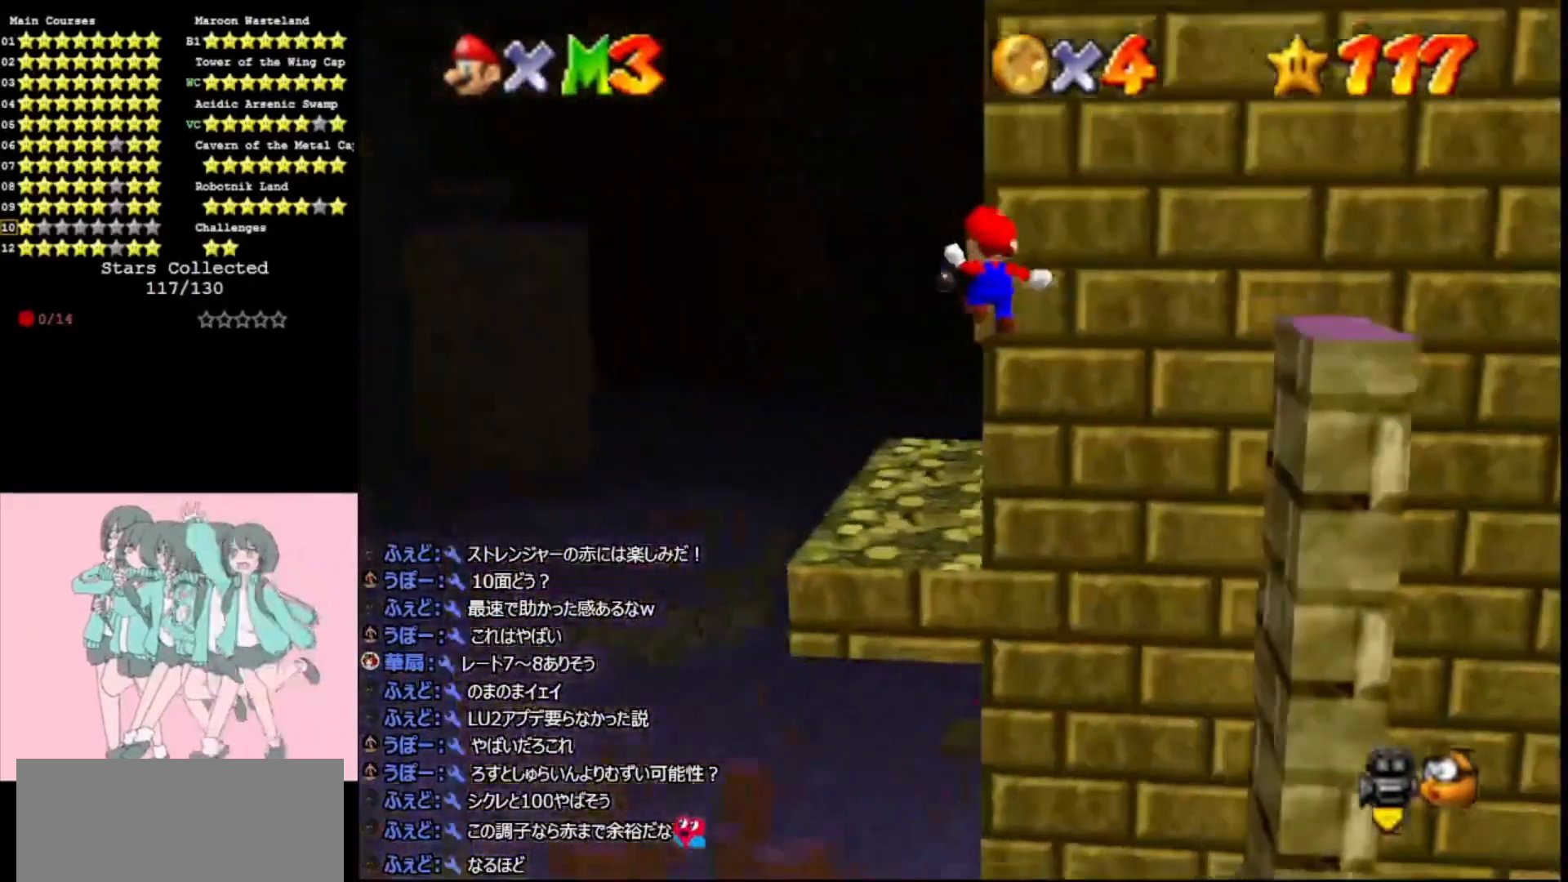
{"buttons": ["A"], "left_stick": "right", "events": [[33, "left_stick", "center"], [300, "left_stick", "right"]]}
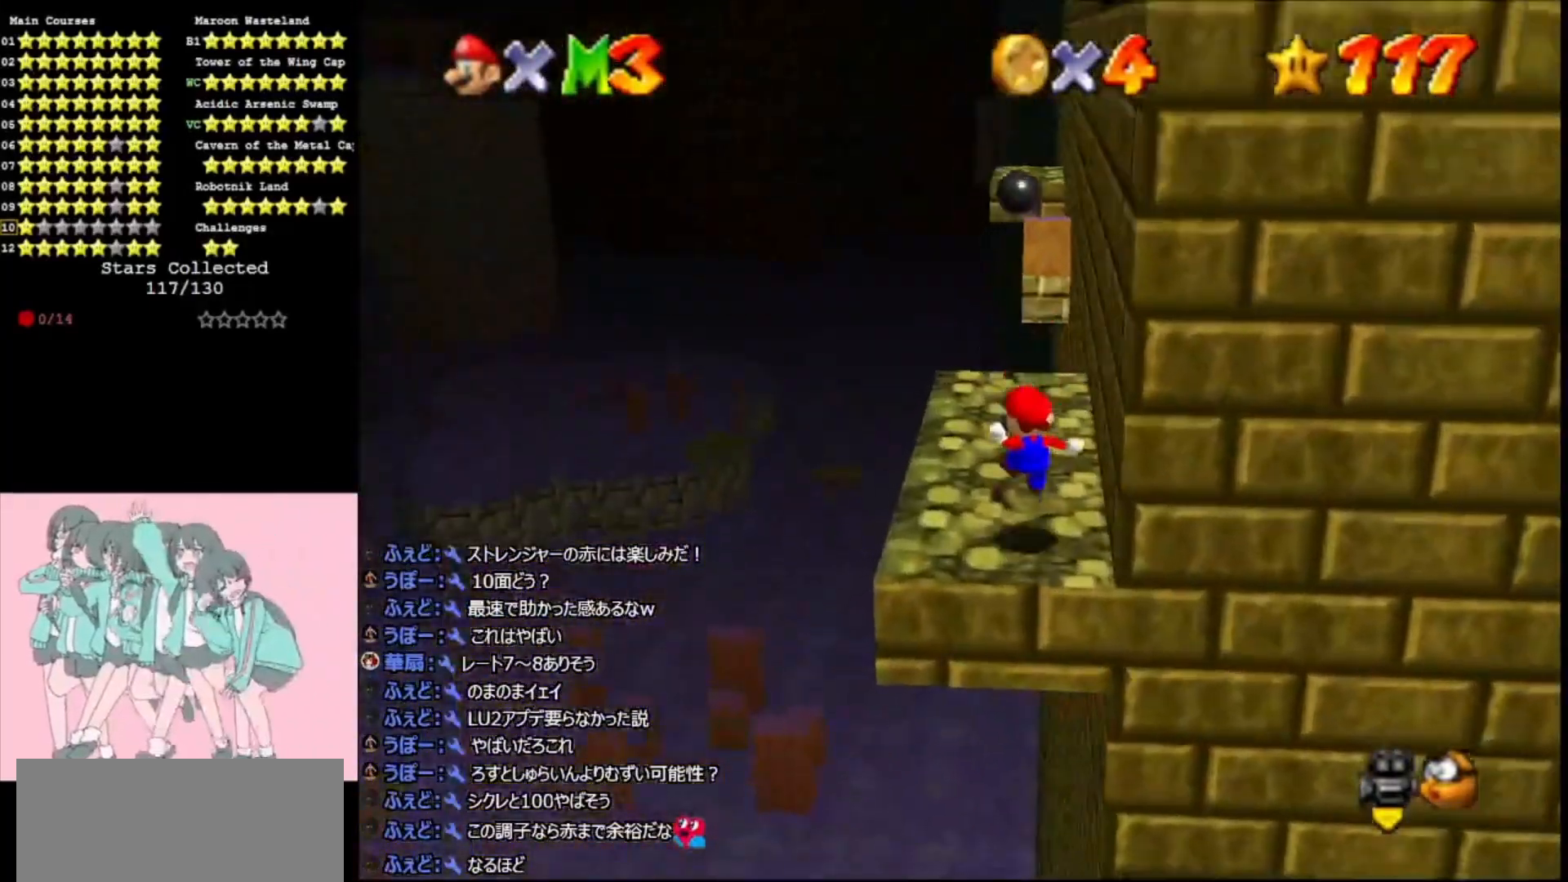
{"buttons": ["A"], "left_stick": "down-right", "events": [[33, "left_stick", "center"], [67, "A", "up"], [267, "left_stick", "up"], [367, "A", "down"], [367, "left_stick", "center"], [467, "left_stick", "down-right"]]}
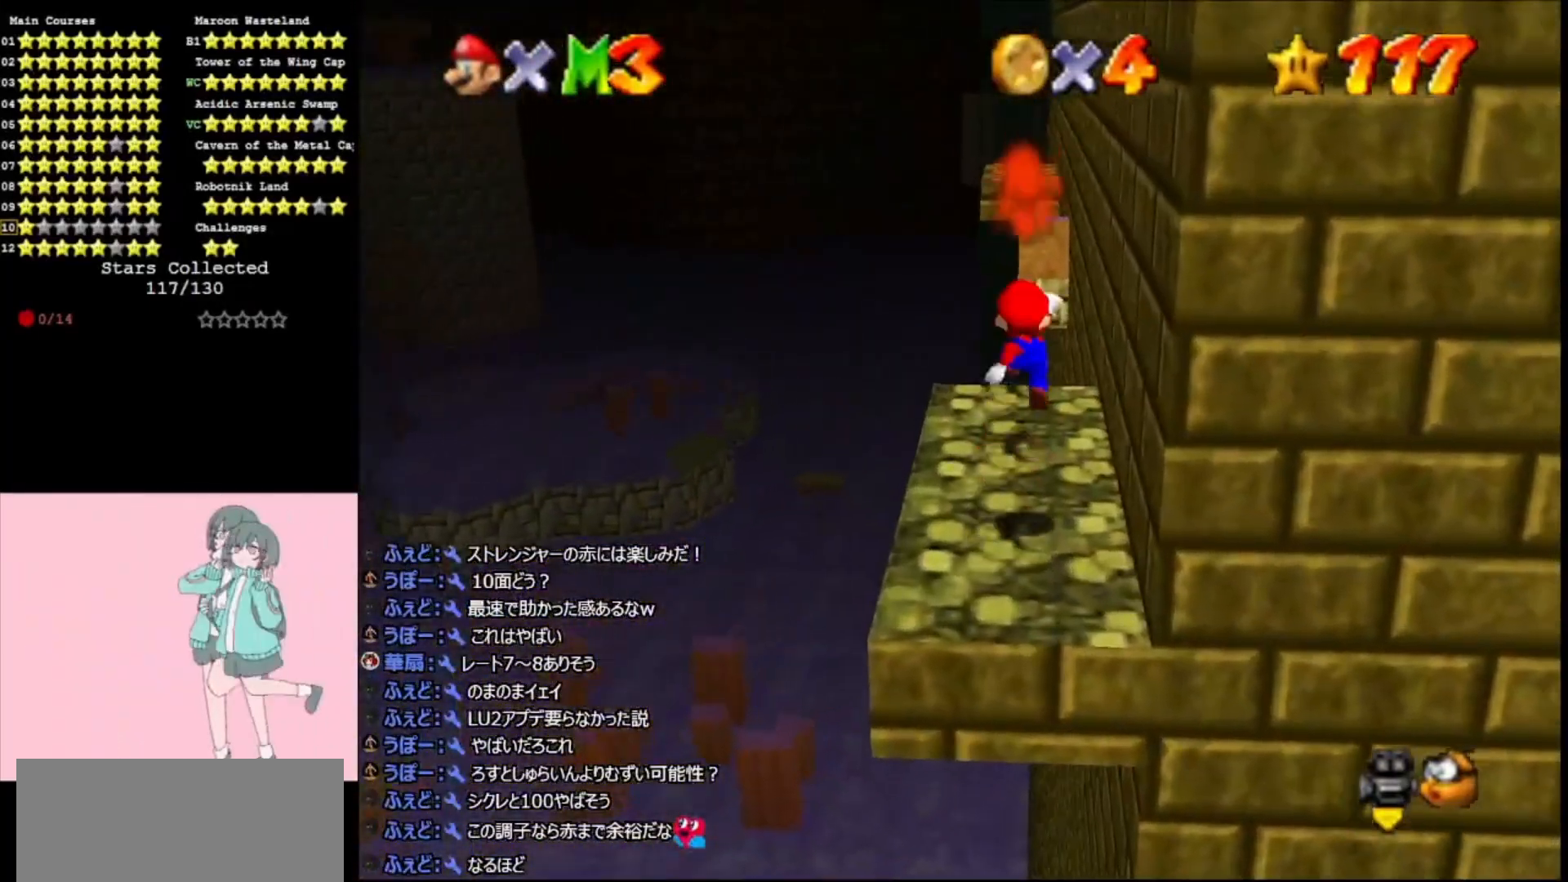
{"buttons": ["A"], "left_stick": "down-right", "events": [[33, "A", "up"], [100, "C_LEFT", "down"], [233, "C_LEFT", "up"], [467, "A", "down"]]}
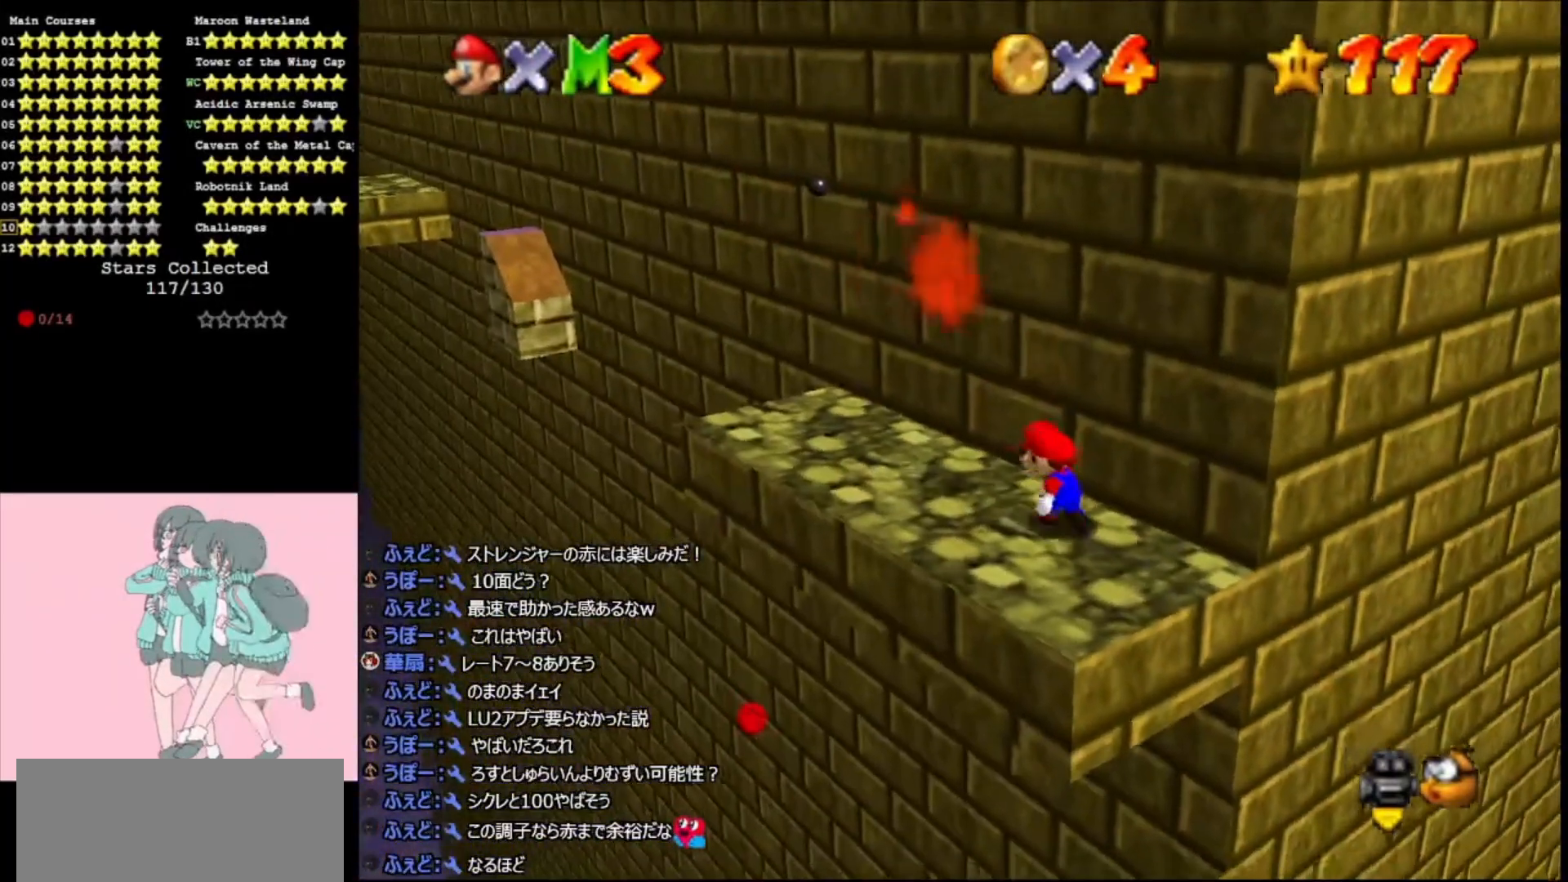
{"buttons": [], "left_stick": "right", "events": [[67, "left_stick", "center"], [500, "A", "up"], [500, "left_stick", "right"]]}
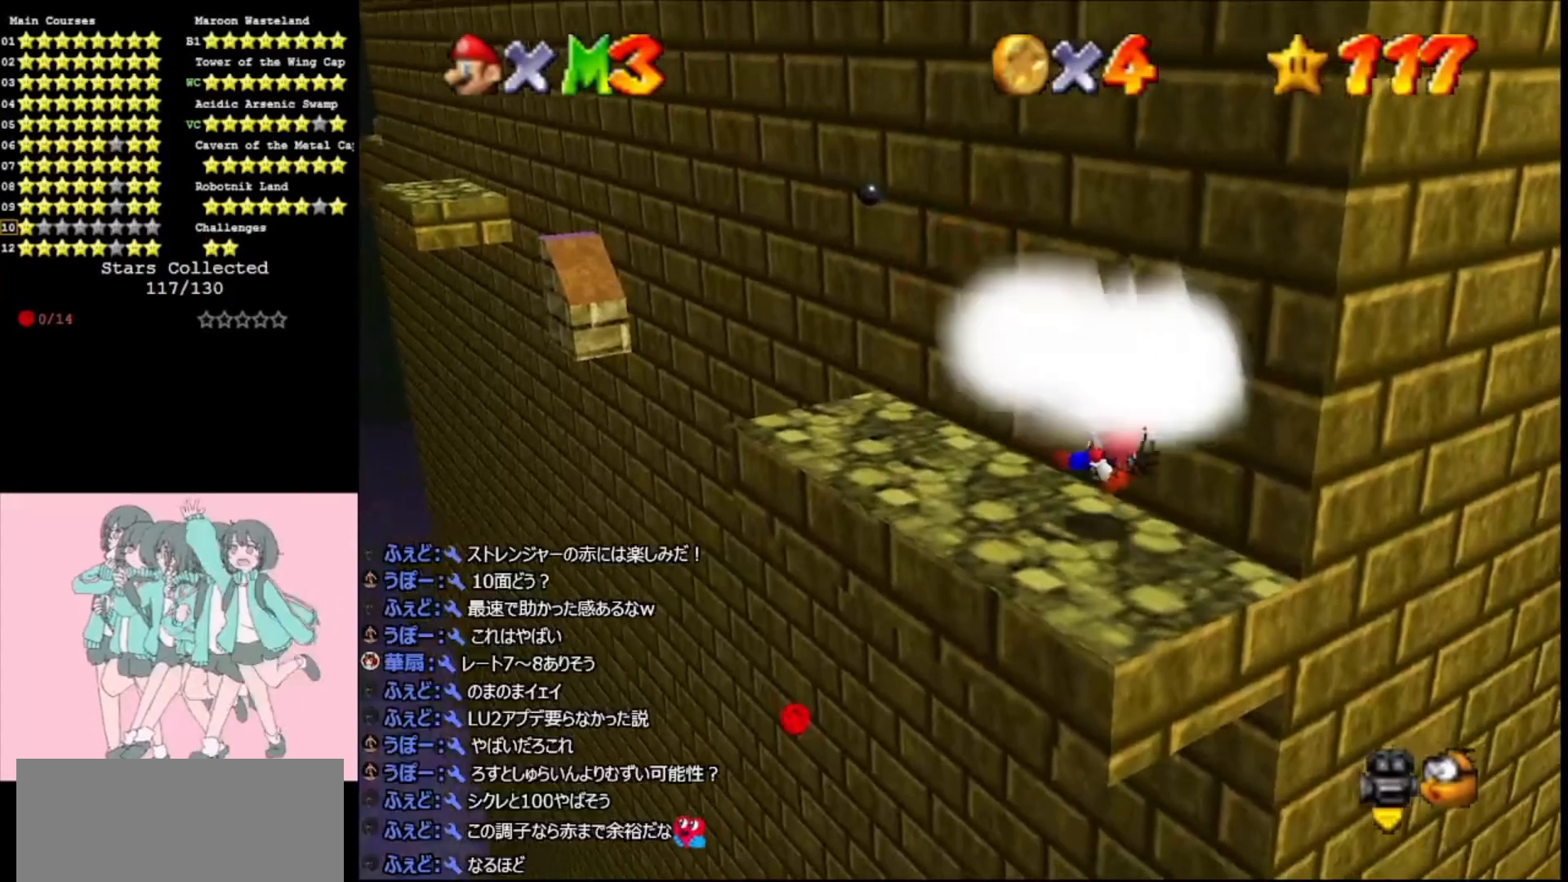
{"buttons": [], "left_stick": "up-right", "events": [[367, "left_stick", "up-right"]]}
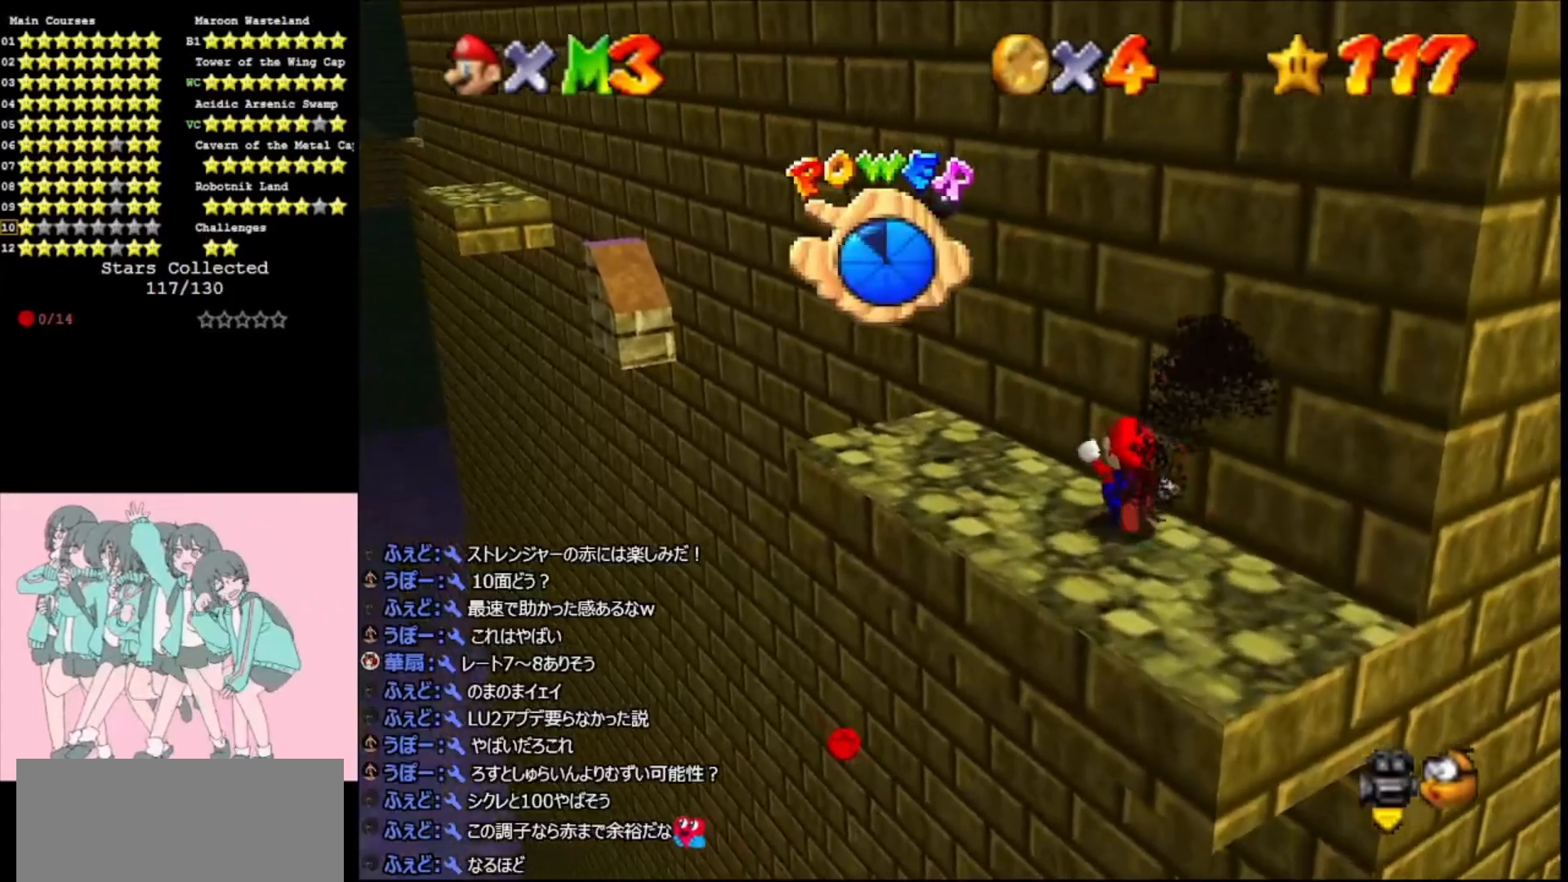
{"buttons": ["C_RIGHT"], "left_stick": "center", "events": [[233, "left_stick", "right"], [267, "A", "down"], [333, "A", "up"], [433, "C_RIGHT", "down"], [500, "left_stick", "center"]]}
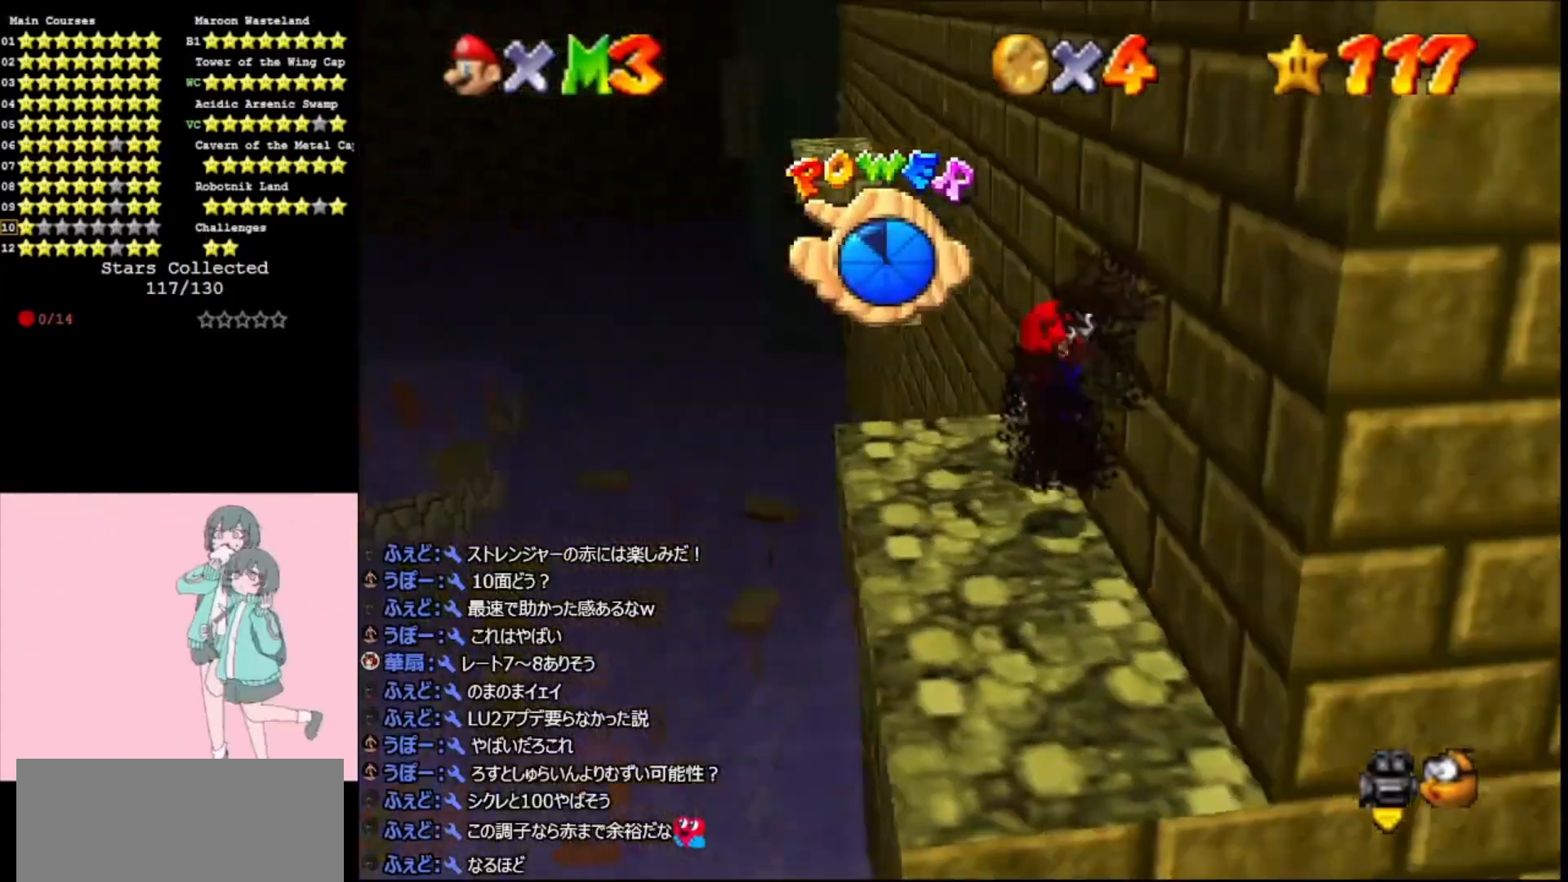
{"buttons": ["A"], "left_stick": "center", "events": [[33, "C_RIGHT", "up"], [433, "A", "down"]]}
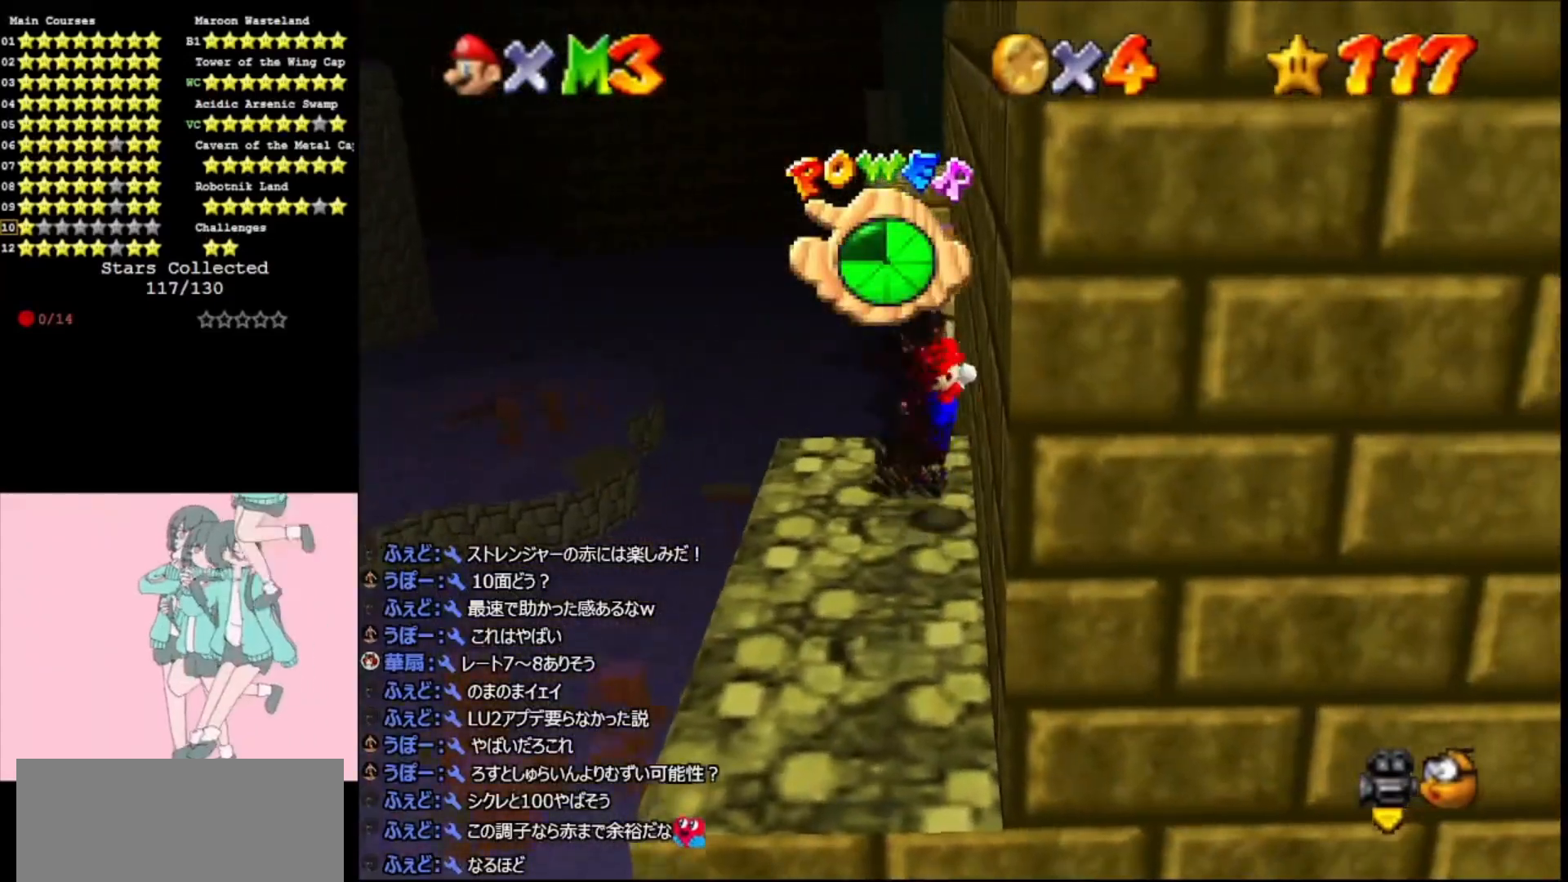
{"buttons": [], "left_stick": "up-left", "events": [[33, "A", "up"], [67, "left_stick", "down"], [100, "C_LEFT", "down"], [233, "left_stick", "center"], [267, "C_LEFT", "up"], [467, "left_stick", "up-left"]]}
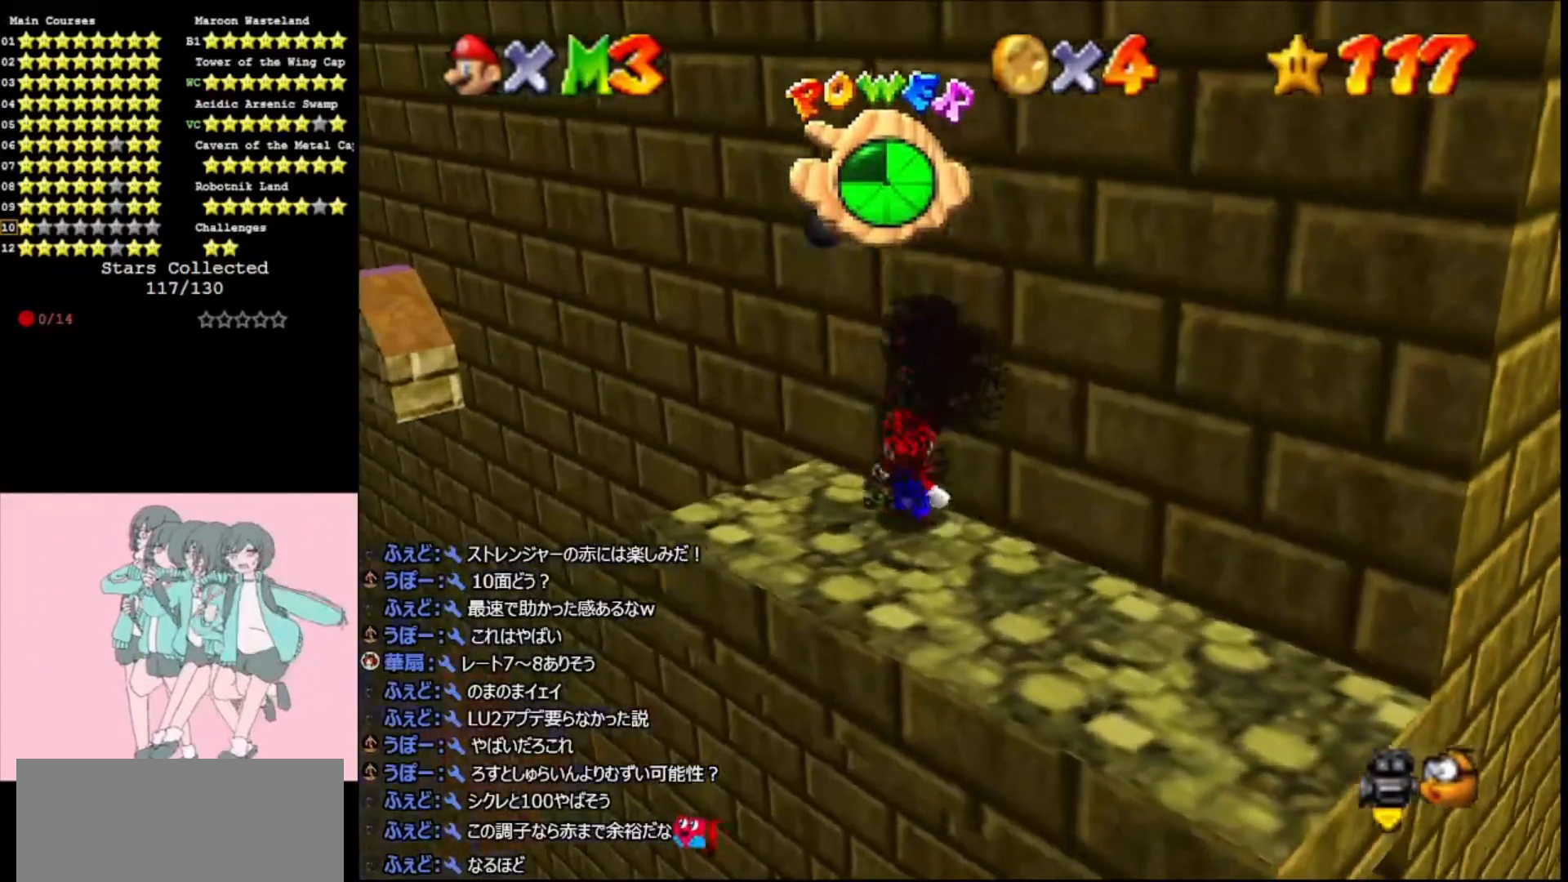
{"buttons": ["A", "C_RIGHT"], "left_stick": "down-right", "events": [[200, "A", "down"], [200, "left_stick", "down-right"], [367, "C_RIGHT", "down"]]}
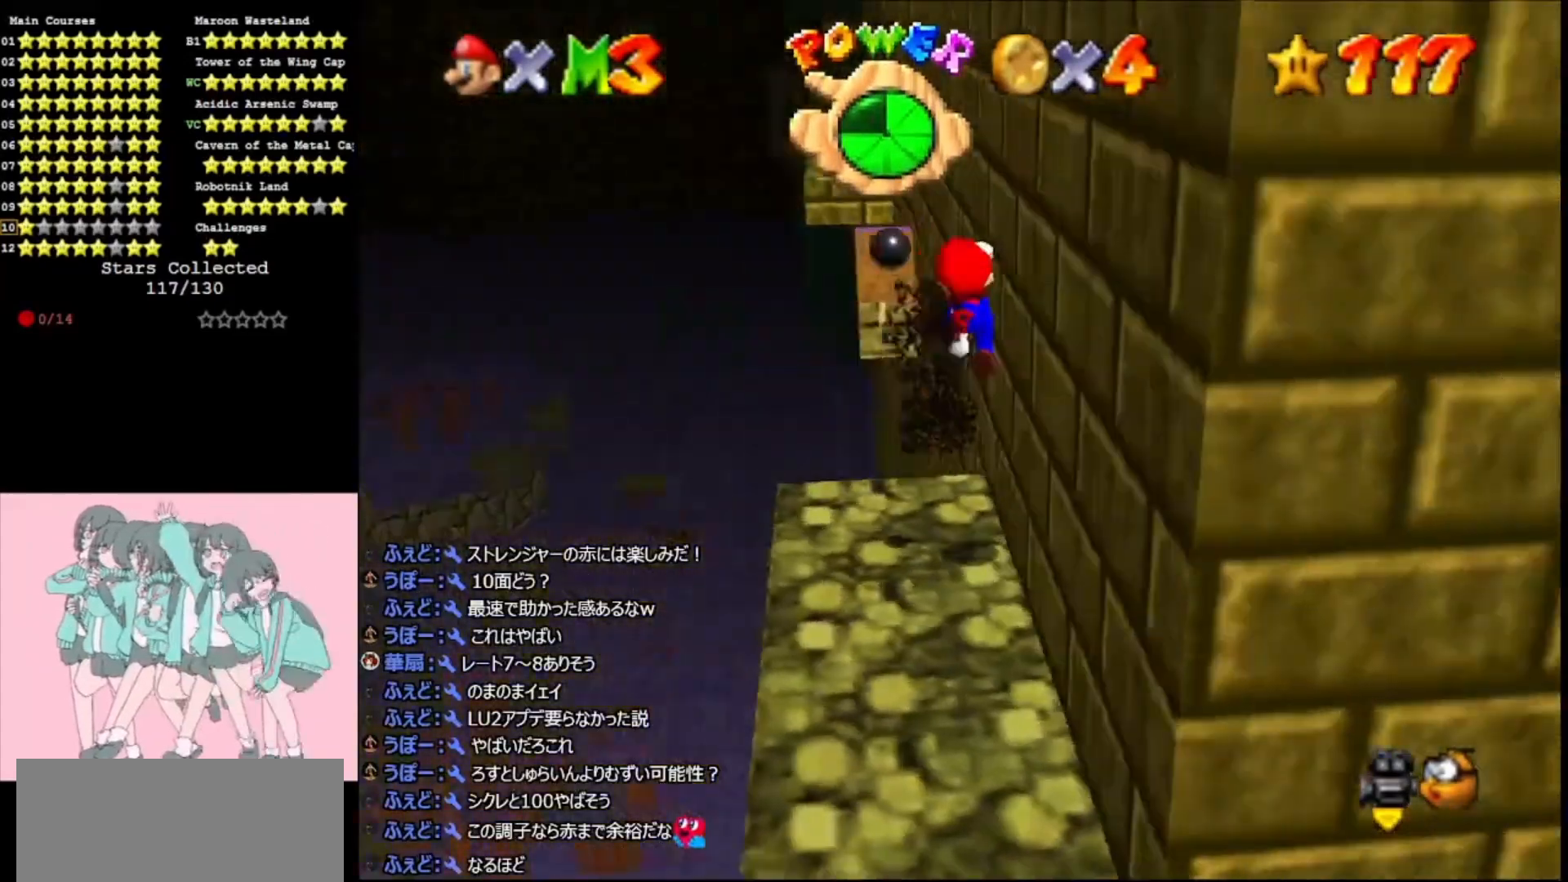
{"buttons": [], "left_stick": "down-right", "events": [[67, "C_RIGHT", "up"], [167, "left_stick", "down"], [200, "B", "down"], [300, "B", "up"], [300, "left_stick", "down-right"], [433, "A", "up"]]}
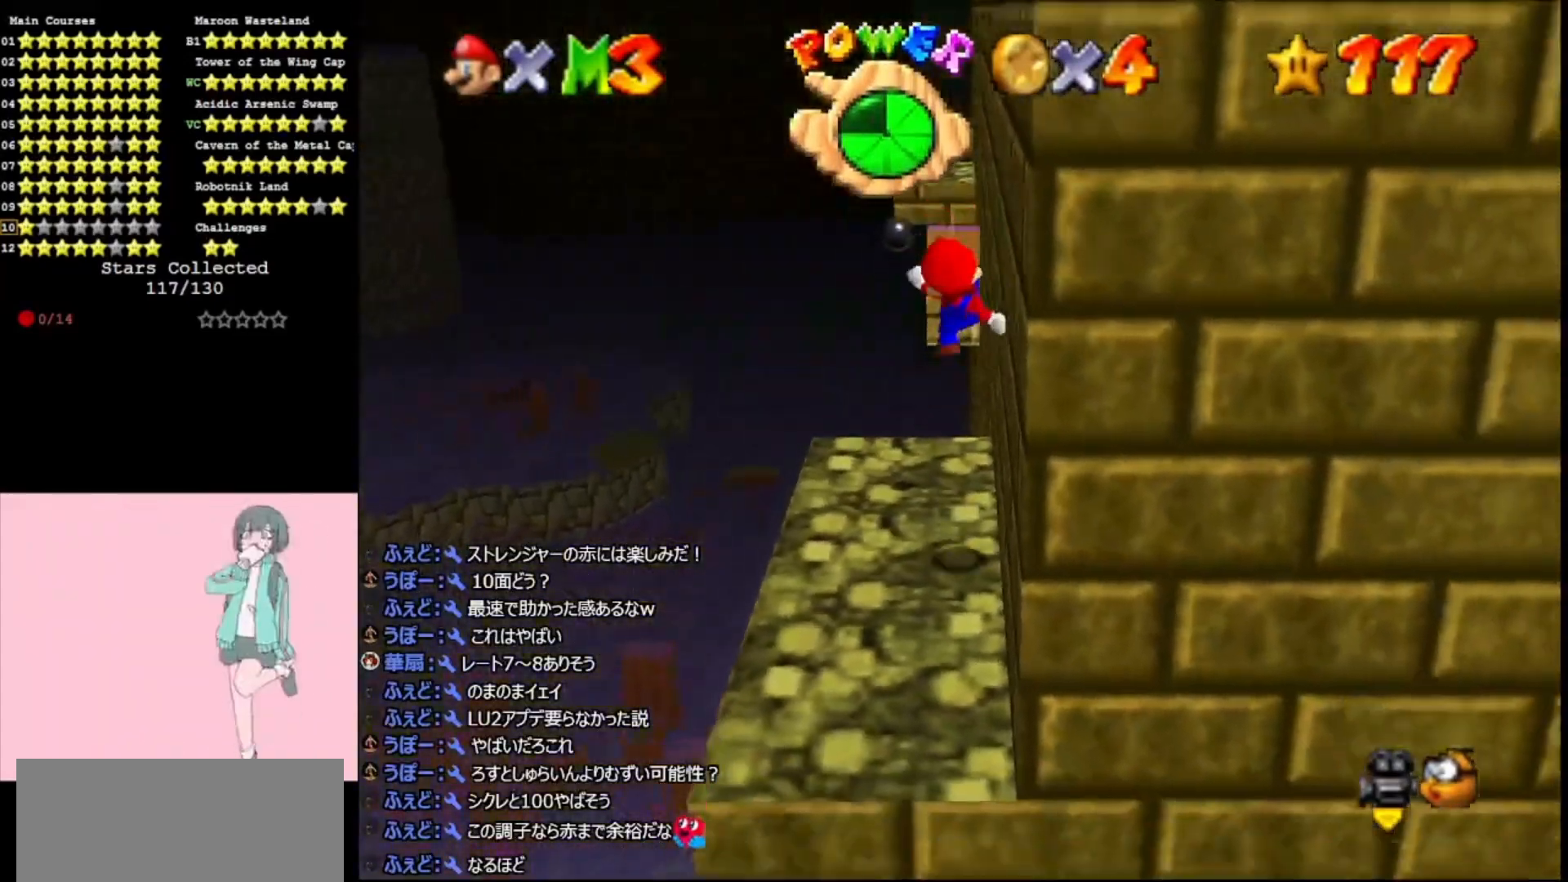
{"buttons": [], "left_stick": "center", "events": [[133, "C_LEFT", "down"], [233, "C_LEFT", "up"], [267, "C_LEFT", "down"], [267, "left_stick", "center"], [467, "C_LEFT", "up"]]}
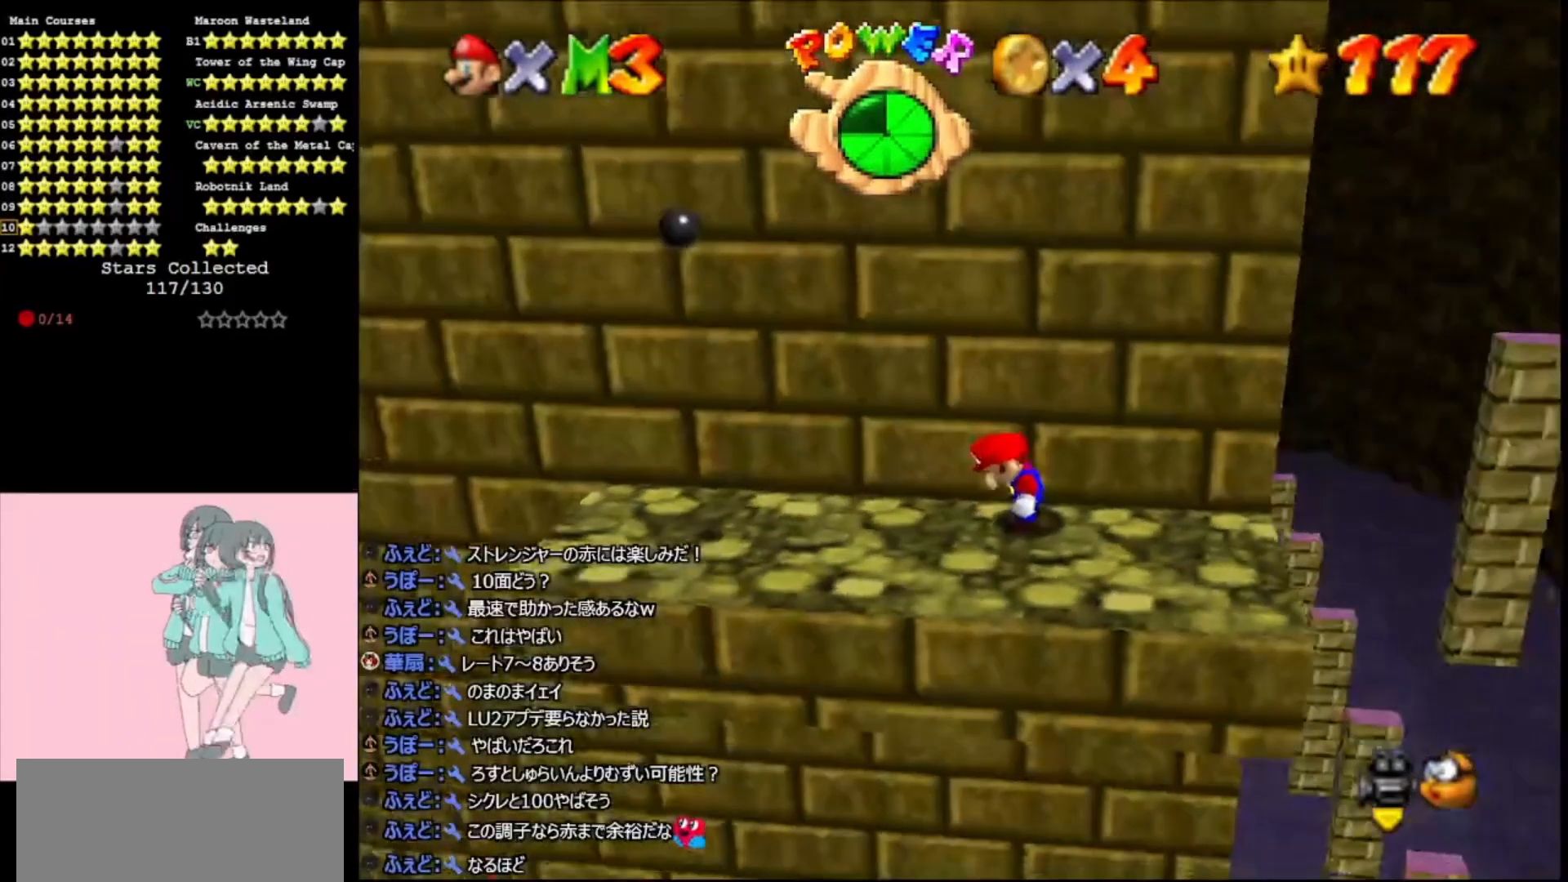
{"buttons": [], "left_stick": "left", "events": [[100, "B", "down"], [200, "B", "up"], [200, "left_stick", "left"]]}
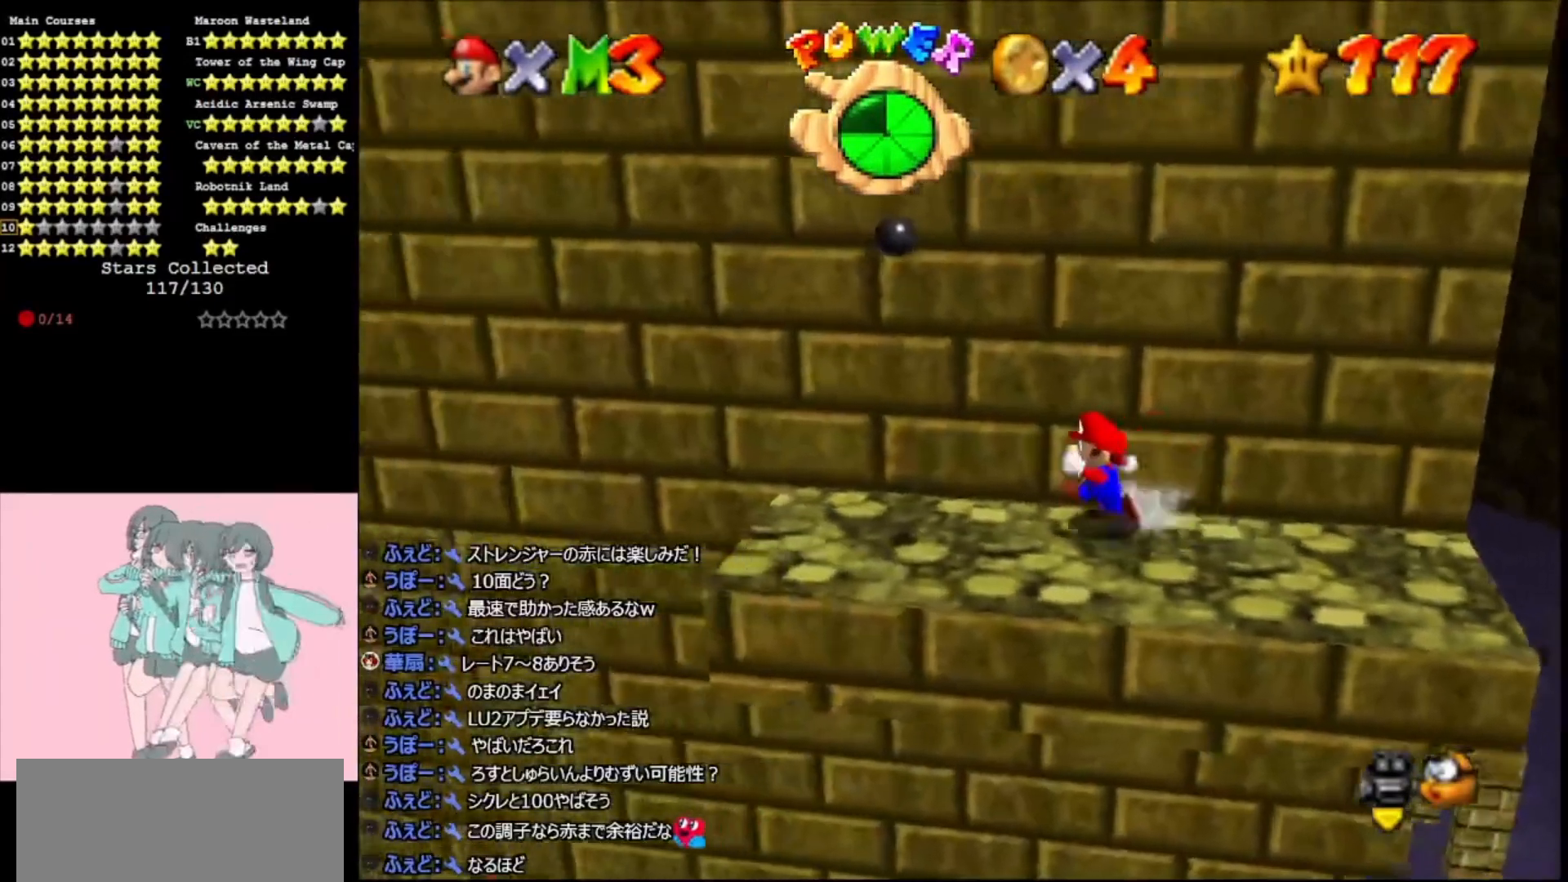
{"buttons": [], "left_stick": "left", "events": []}
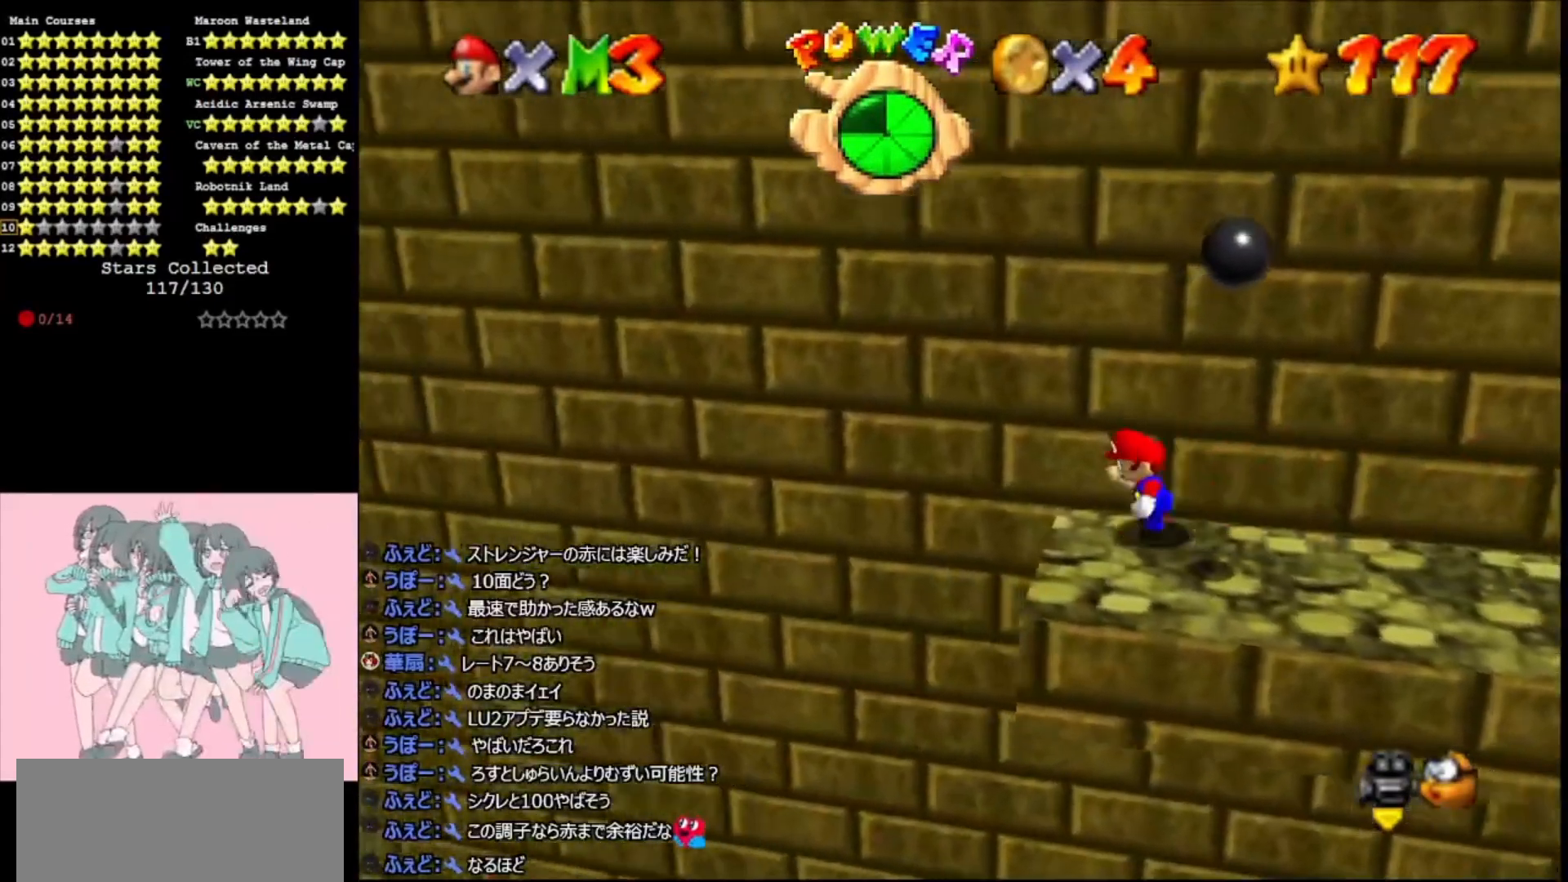
{"buttons": ["A", "Z"], "left_stick": "left", "events": [[33, "Z", "down"], [133, "A", "down"], [300, "A", "up"], [433, "A", "down"]]}
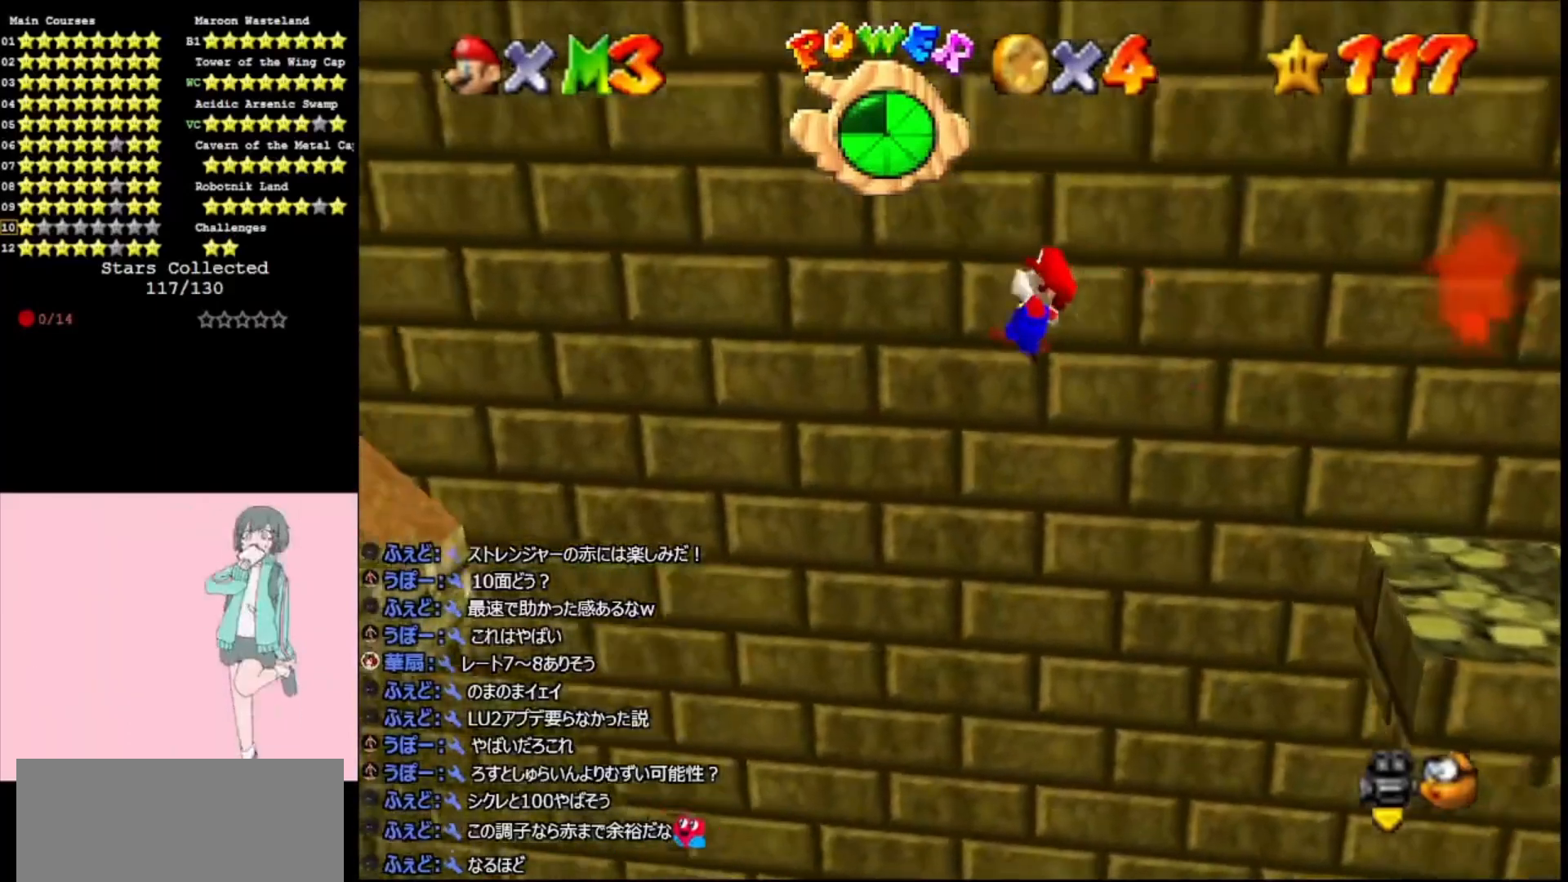
{"buttons": ["Z"], "left_stick": "left", "events": [[67, "A", "up"], [167, "A", "down"], [233, "left_stick", "center"], [267, "A", "up"], [367, "A", "down"], [467, "left_stick", "left"], [500, "A", "up"]]}
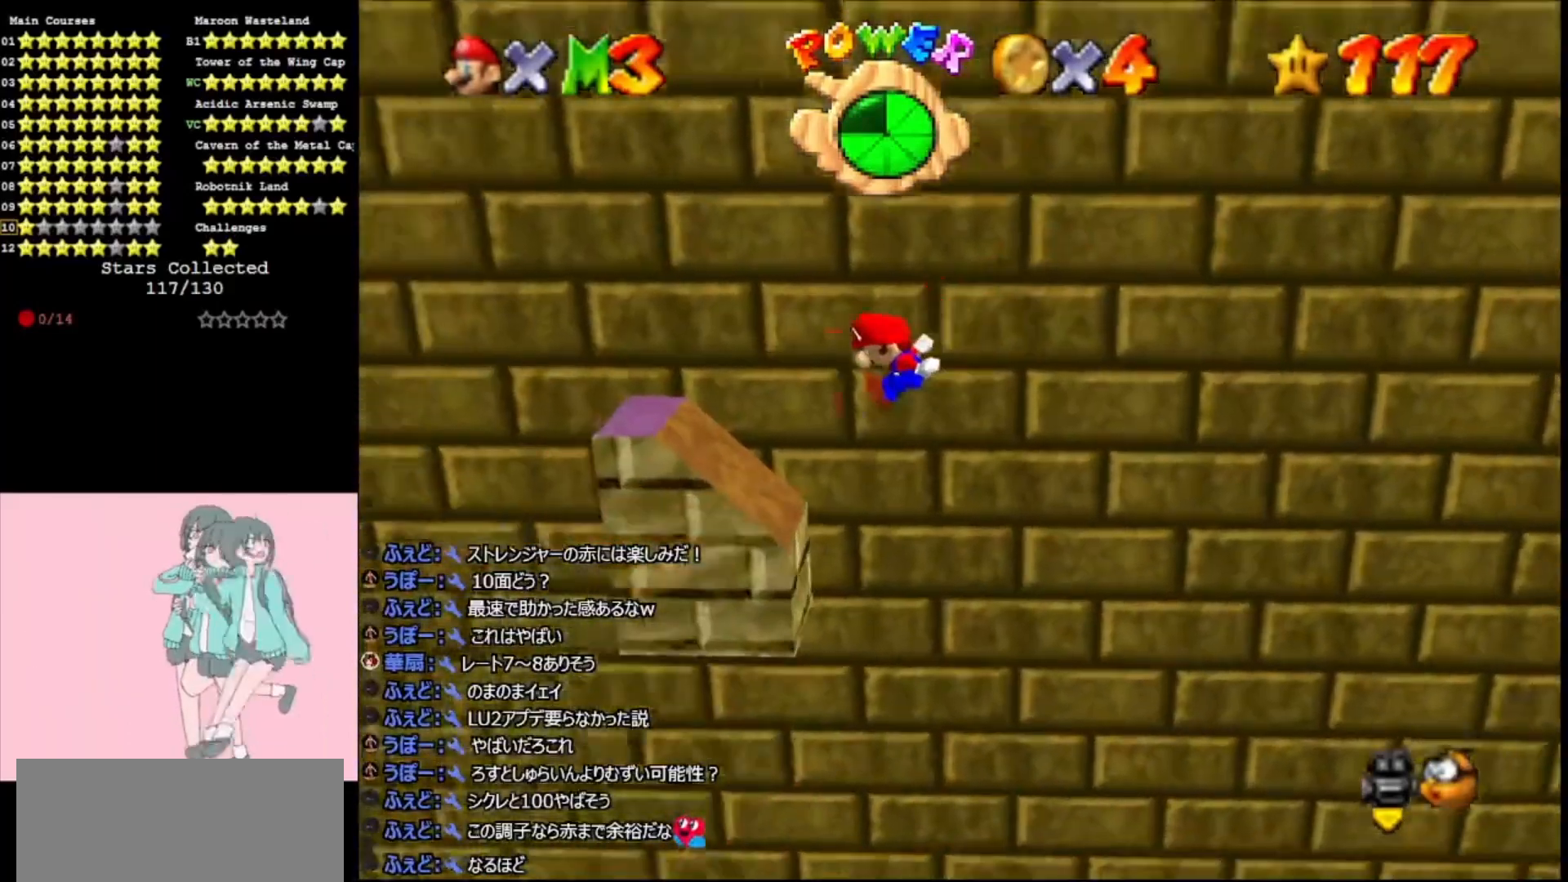
{"buttons": ["A", "Z"], "left_stick": "left", "events": [[200, "A", "down"], [233, "B", "down"], [500, "B", "up"]]}
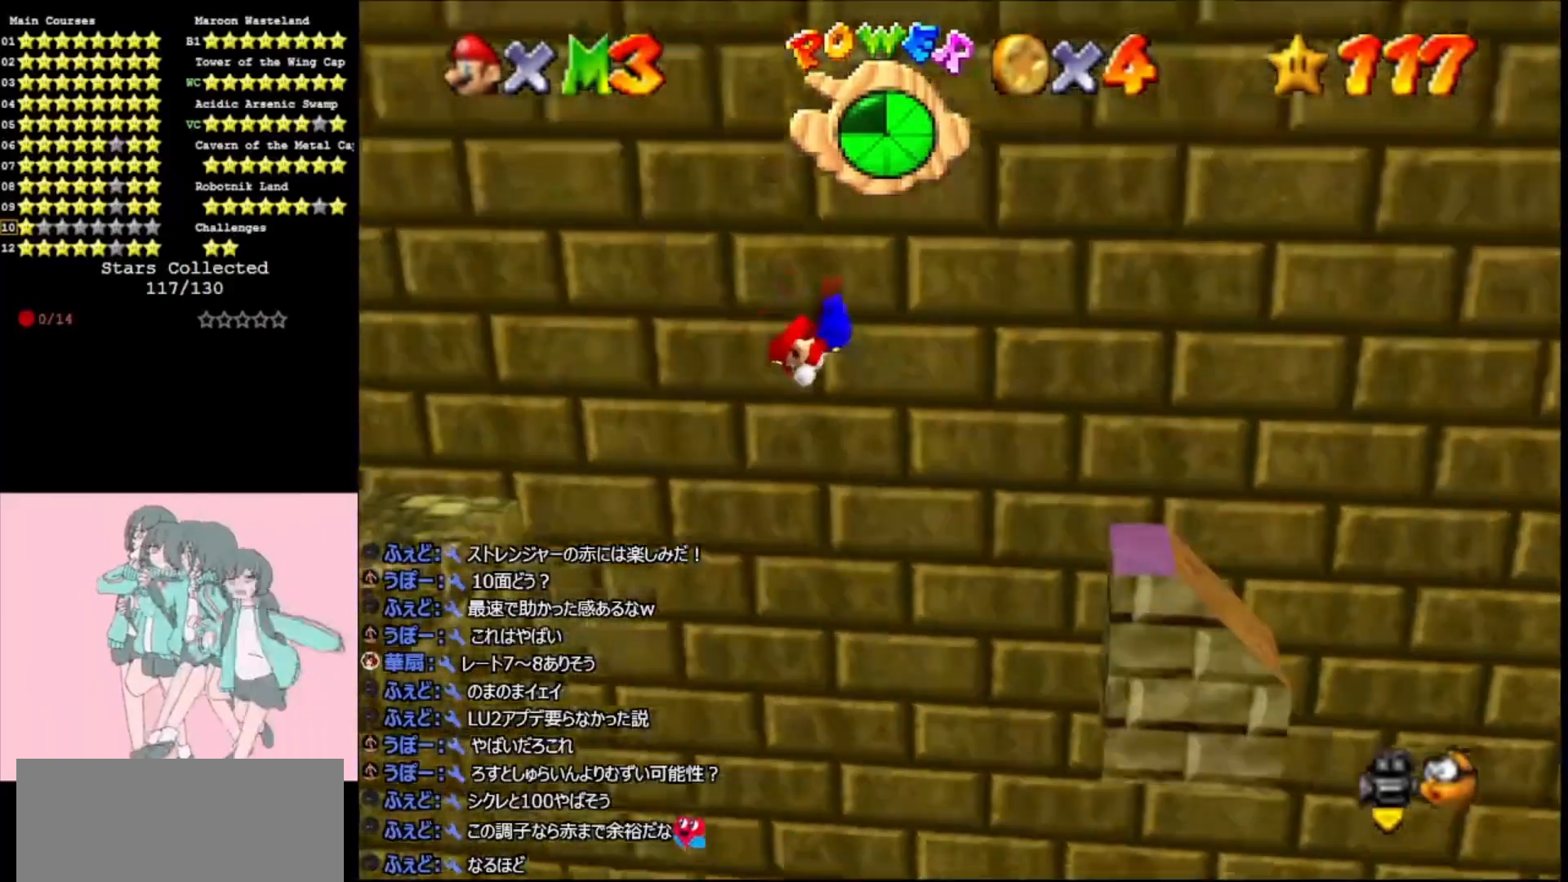
{"buttons": [], "left_stick": "right", "events": [[67, "A", "up"], [367, "Z", "up"], [367, "left_stick", "down-right"], [467, "left_stick", "right"]]}
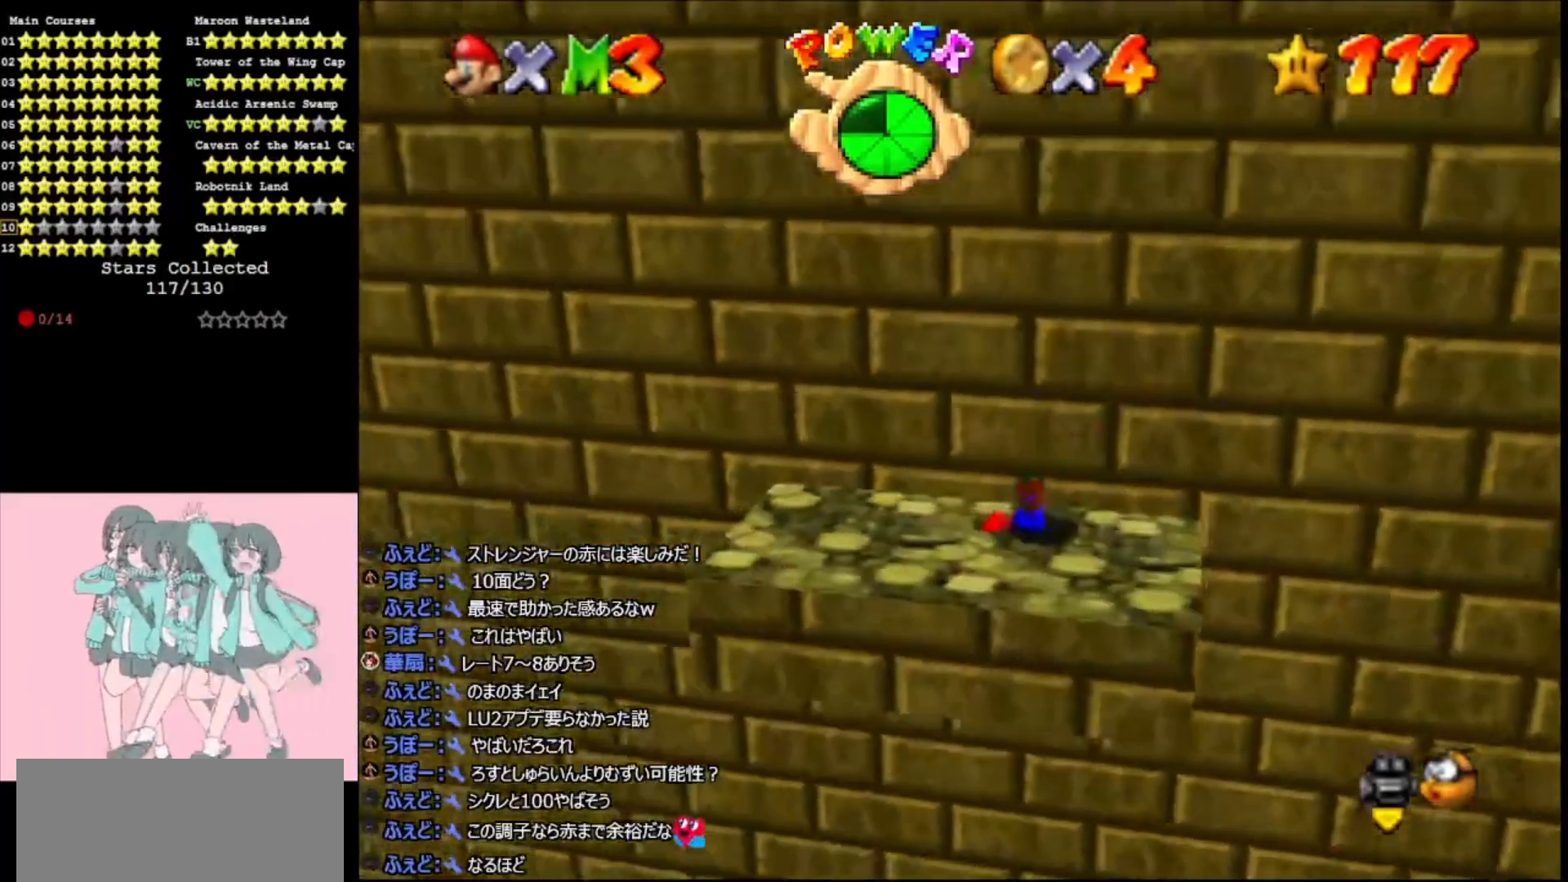
{"buttons": ["A", "C_RIGHT"], "left_stick": "right", "events": [[200, "A", "down"], [433, "C_RIGHT", "down"]]}
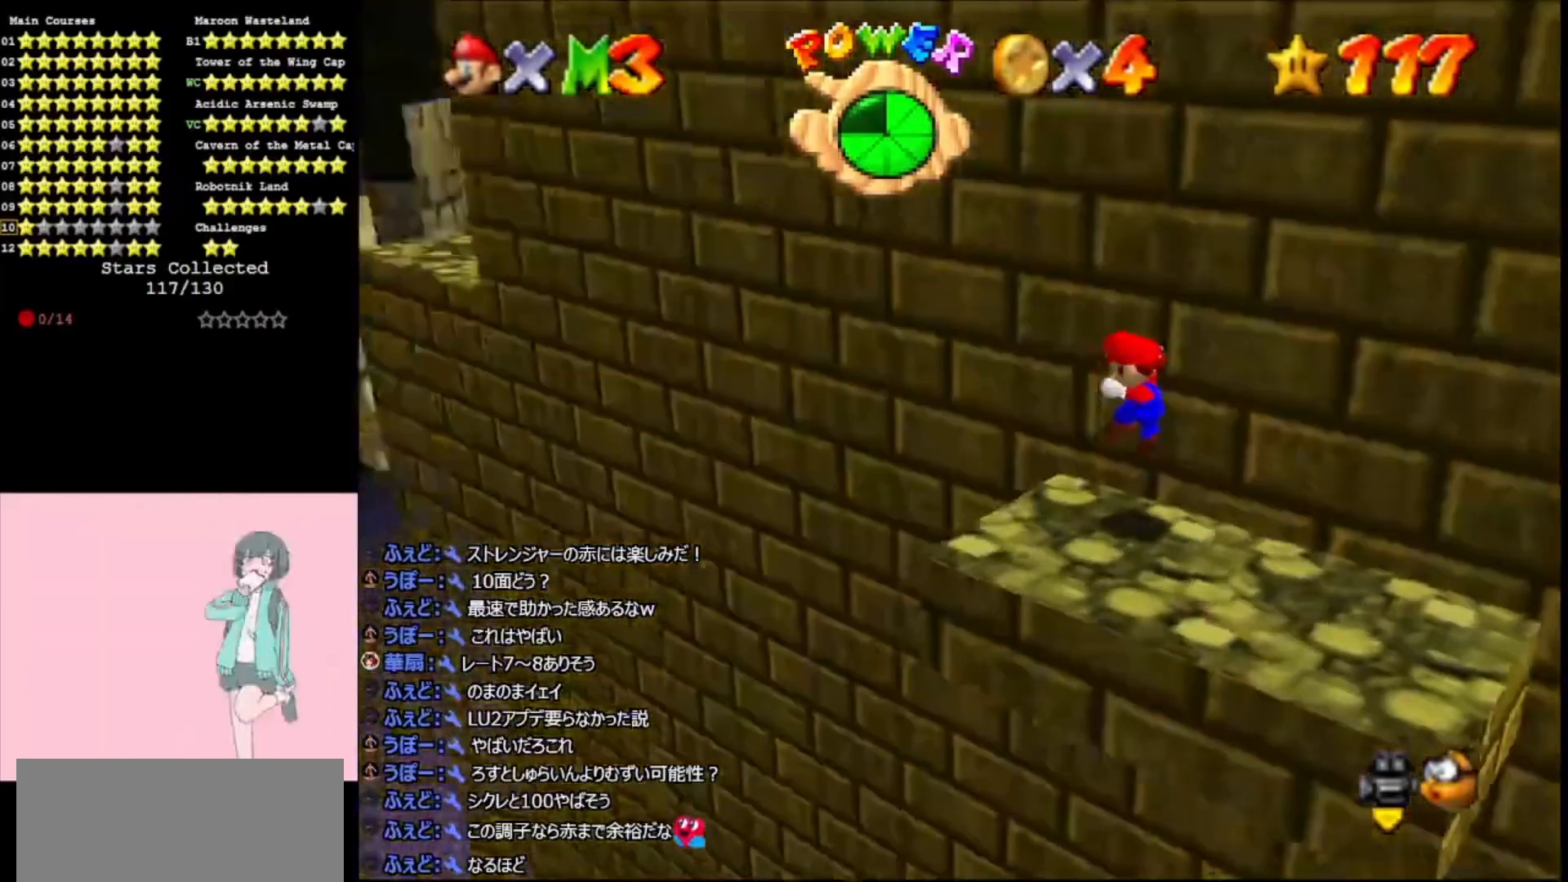
{"buttons": ["A"], "left_stick": "down-right", "events": [[100, "A", "up"], [133, "left_stick", "center"], [200, "C_RIGHT", "up"], [333, "A", "down"], [400, "left_stick", "down-right"]]}
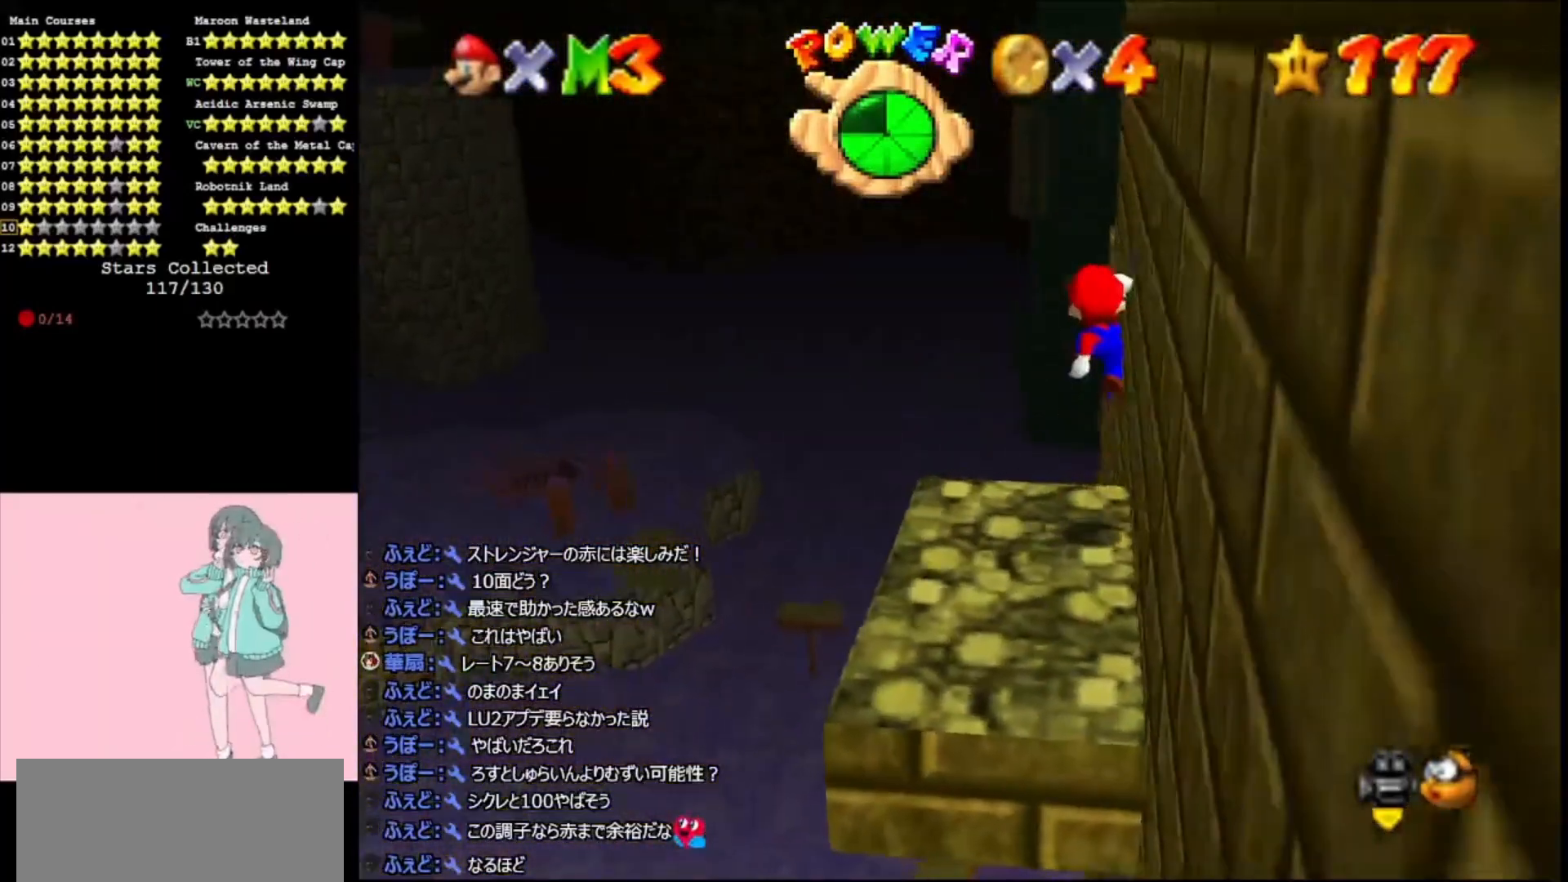
{"buttons": [], "left_stick": "down-right", "events": [[433, "A", "up"]]}
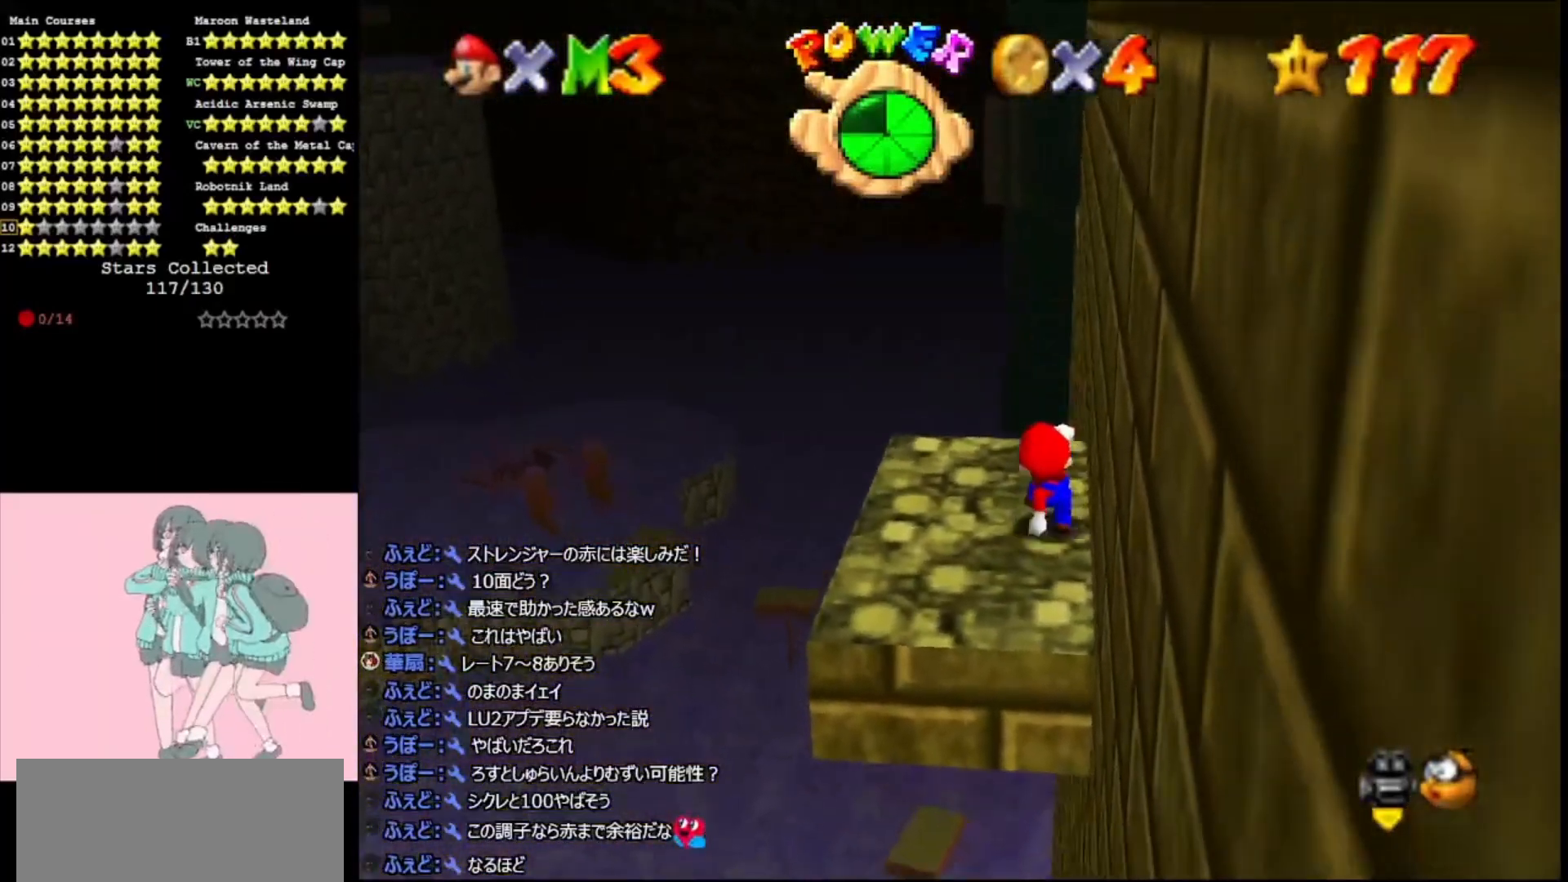
{"buttons": [], "left_stick": "center", "events": [[100, "A", "down"], [100, "left_stick", "center"], [200, "A", "up"], [300, "left_stick", "up"], [467, "left_stick", "center"]]}
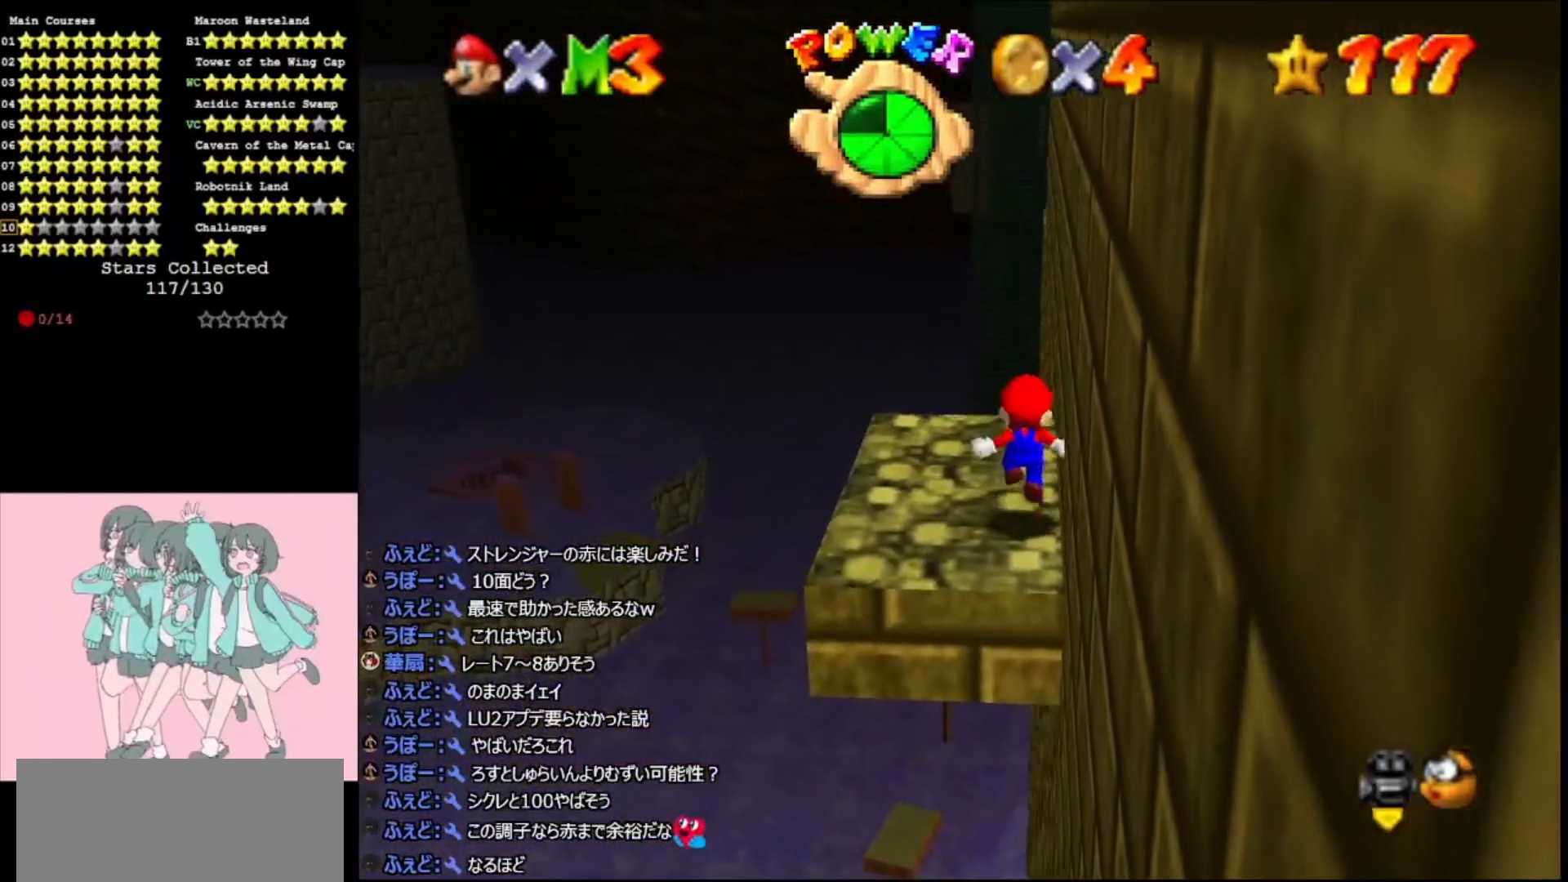
{"buttons": [], "left_stick": "down-right", "events": [[267, "A", "down"], [333, "A", "up"], [367, "left_stick", "down-right"]]}
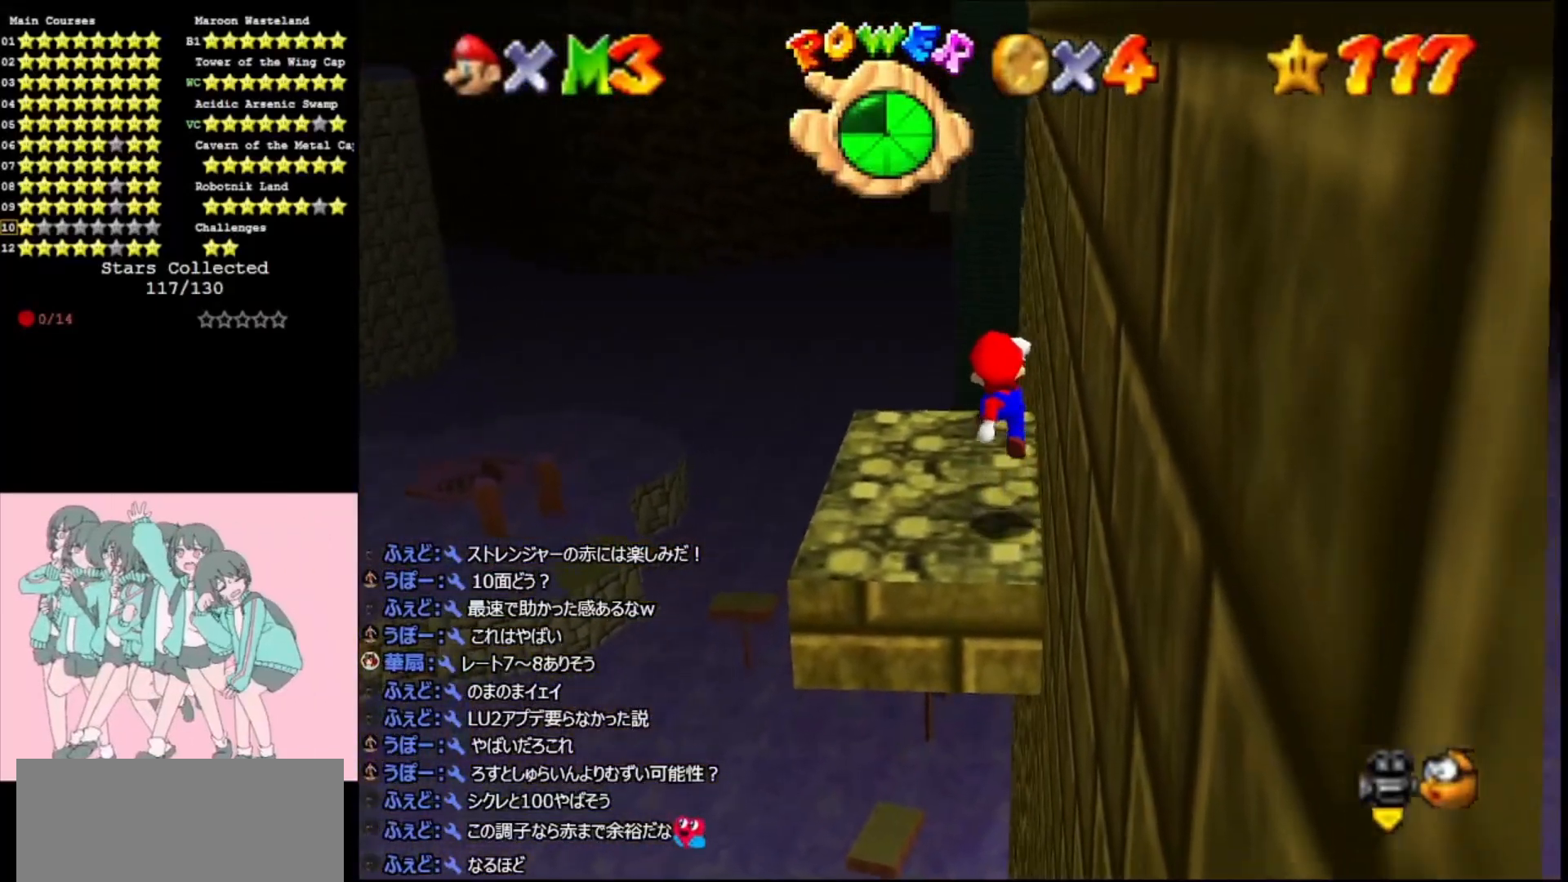
{"buttons": ["C_LEFT"], "left_stick": "center", "events": [[267, "left_stick", "center"], [300, "C_LEFT", "down"], [367, "C_LEFT", "up"], [433, "C_LEFT", "down"]]}